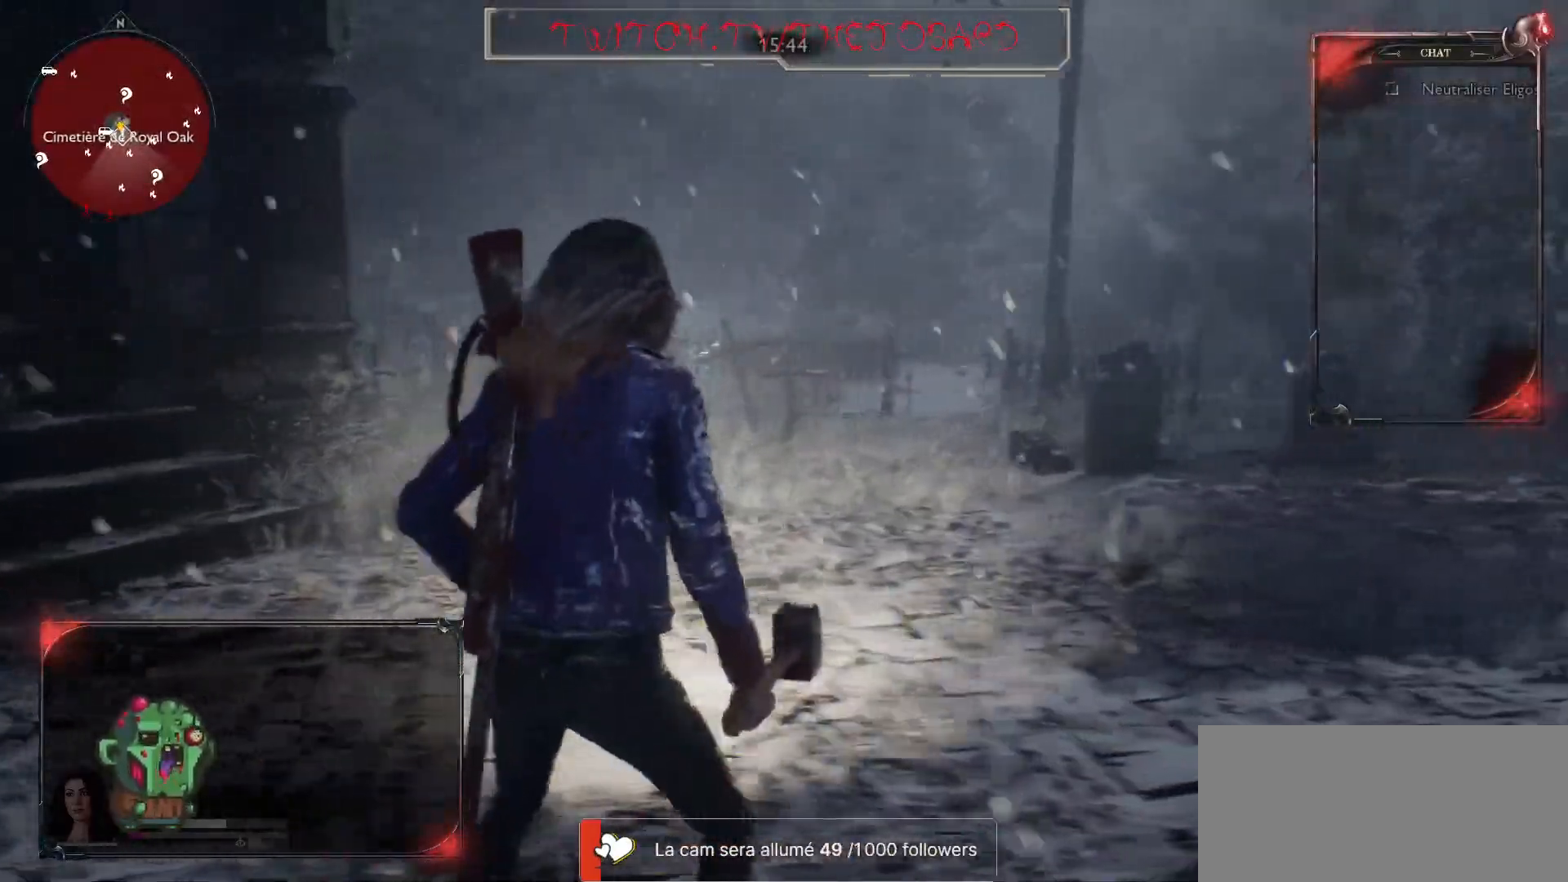
Gameplay with keyboard and mouse; each line is a JSON object with the keys and mouse buttons held at the frame after it. "events" lists presses ("down") and releases ("up") of "a", "ctrl", "d", "e", "f", "q", "r", "s", "shift", "space", "tab", "z", "mouse_left", "mouse_wheel" and "mouse_right" between this image and that frame as [ms after this image, input, new state], when the widget could be followed in between. "mouse_left", "mouse_wheel", "mouse_right" = the "left", "wheel", "right" buttons of the "mouse" list. No other keys are recorded. "wheel" means that the mouse wheel is clicked or scrolled. Mouse movement is not recorded.
{"keys": ["z"], "mouse": ["right"], "events": [[83, "mouse_right", "down"], [367, "z", "down"], [467, "d", "up"]]}
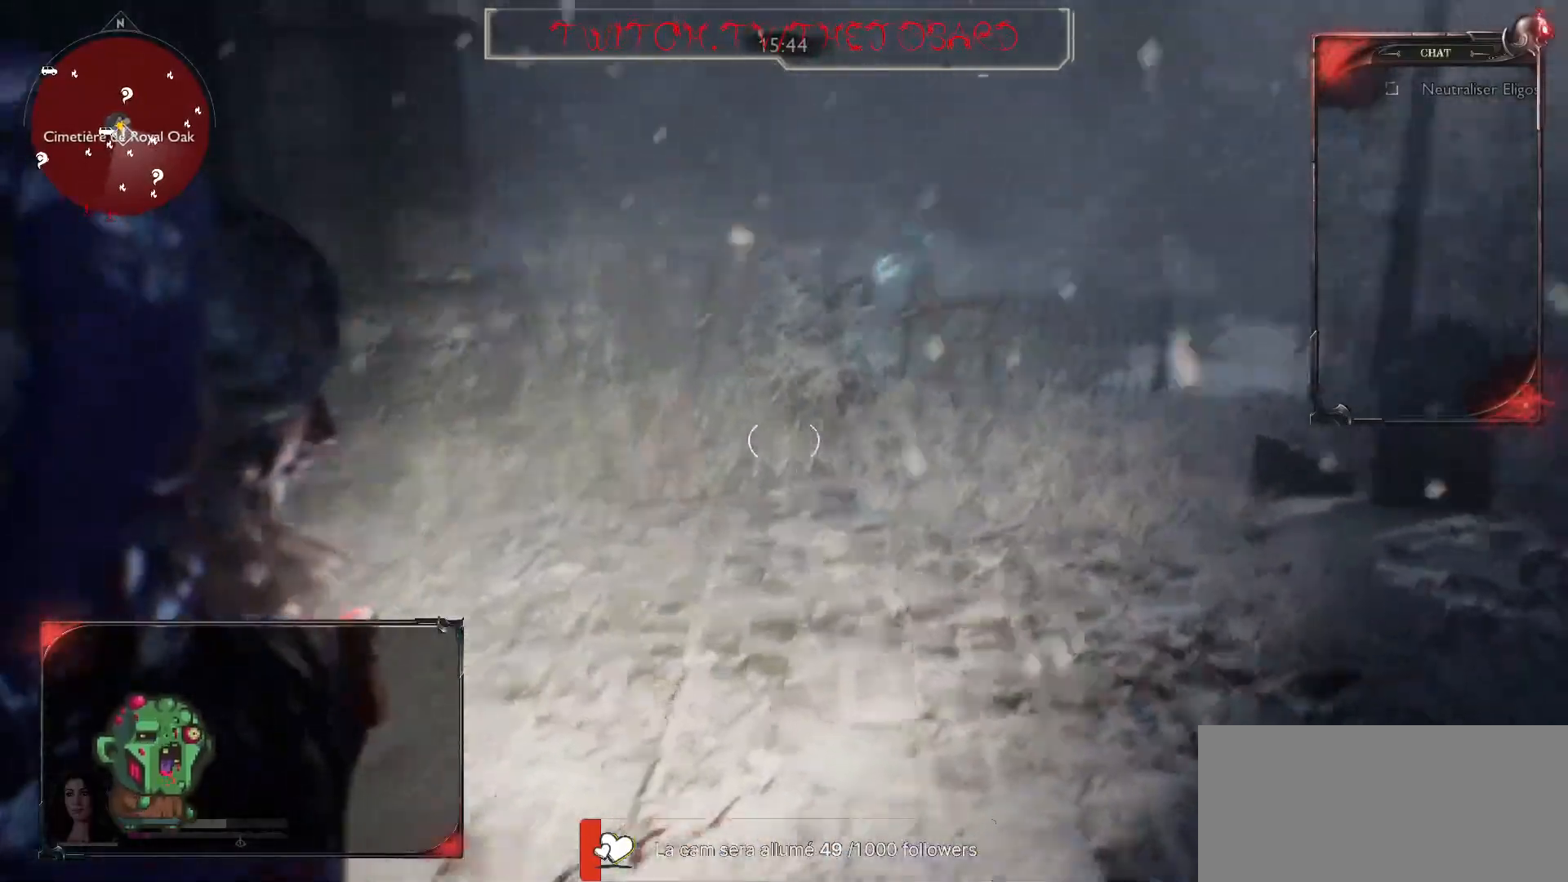
{"keys": ["z"], "mouse": ["right"], "events": []}
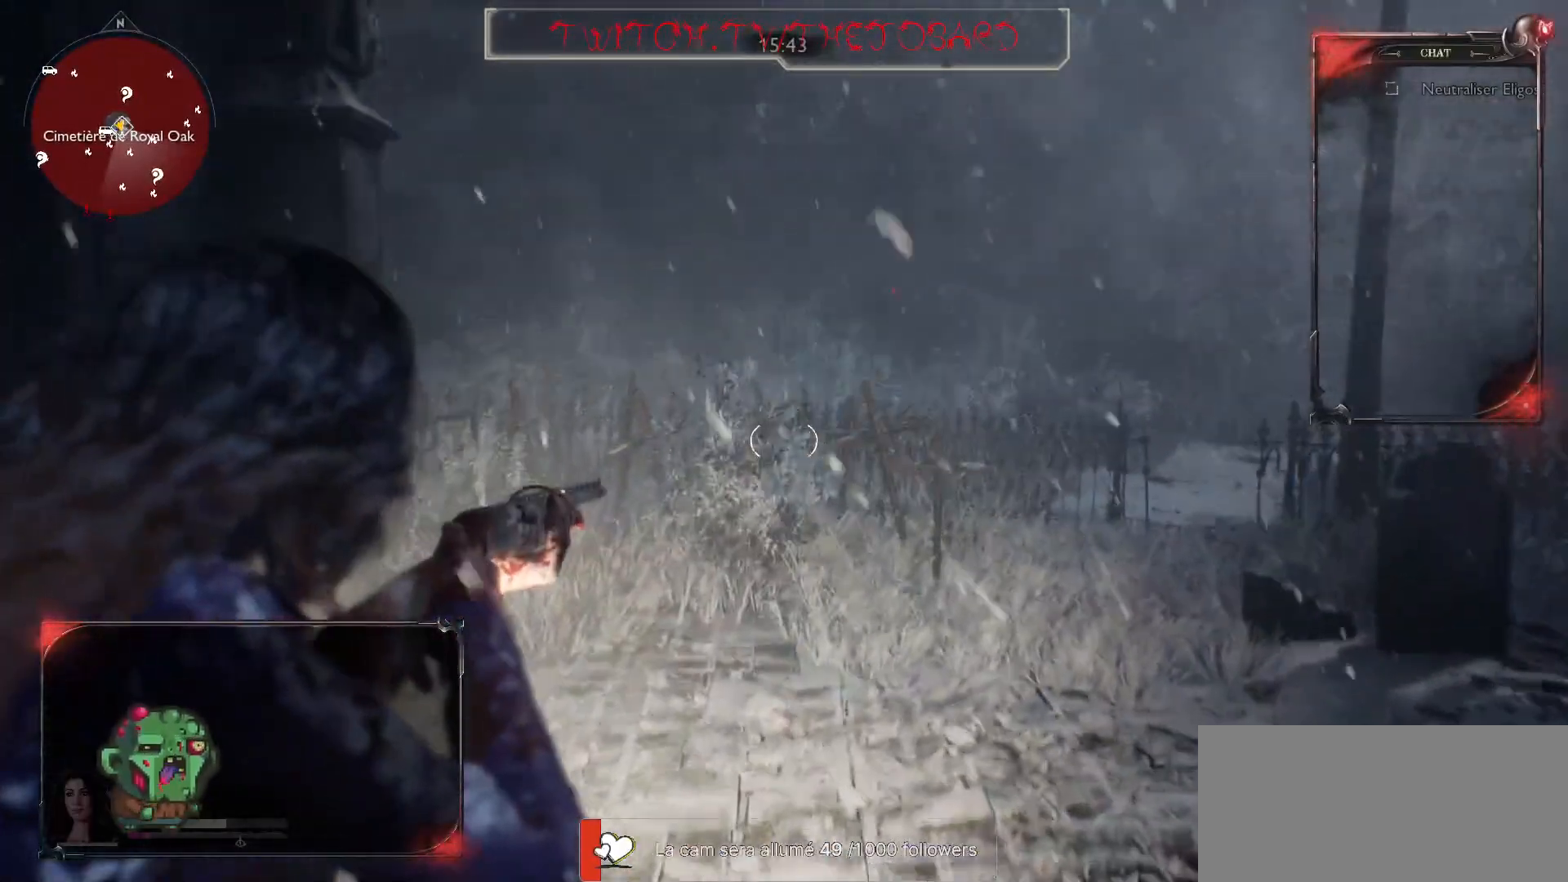
{"keys": ["z"], "mouse": [], "events": [[200, "mouse_left", "down"], [333, "mouse_left", "up"], [450, "mouse_right", "up"]]}
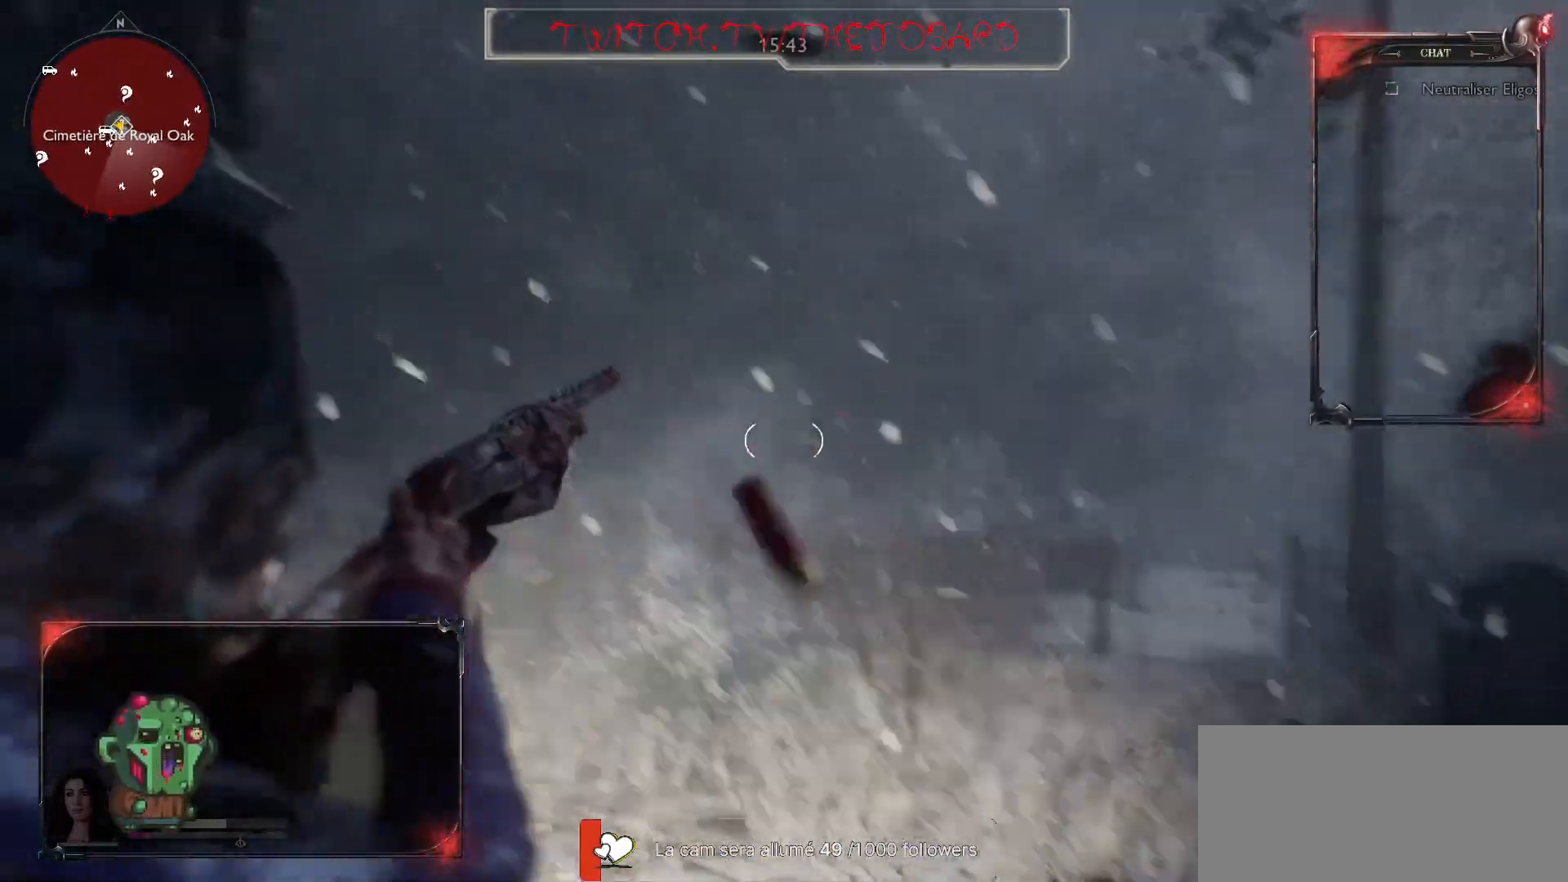
{"keys": ["z"], "mouse": [], "events": [[100, "d", "down"], [367, "d", "up"]]}
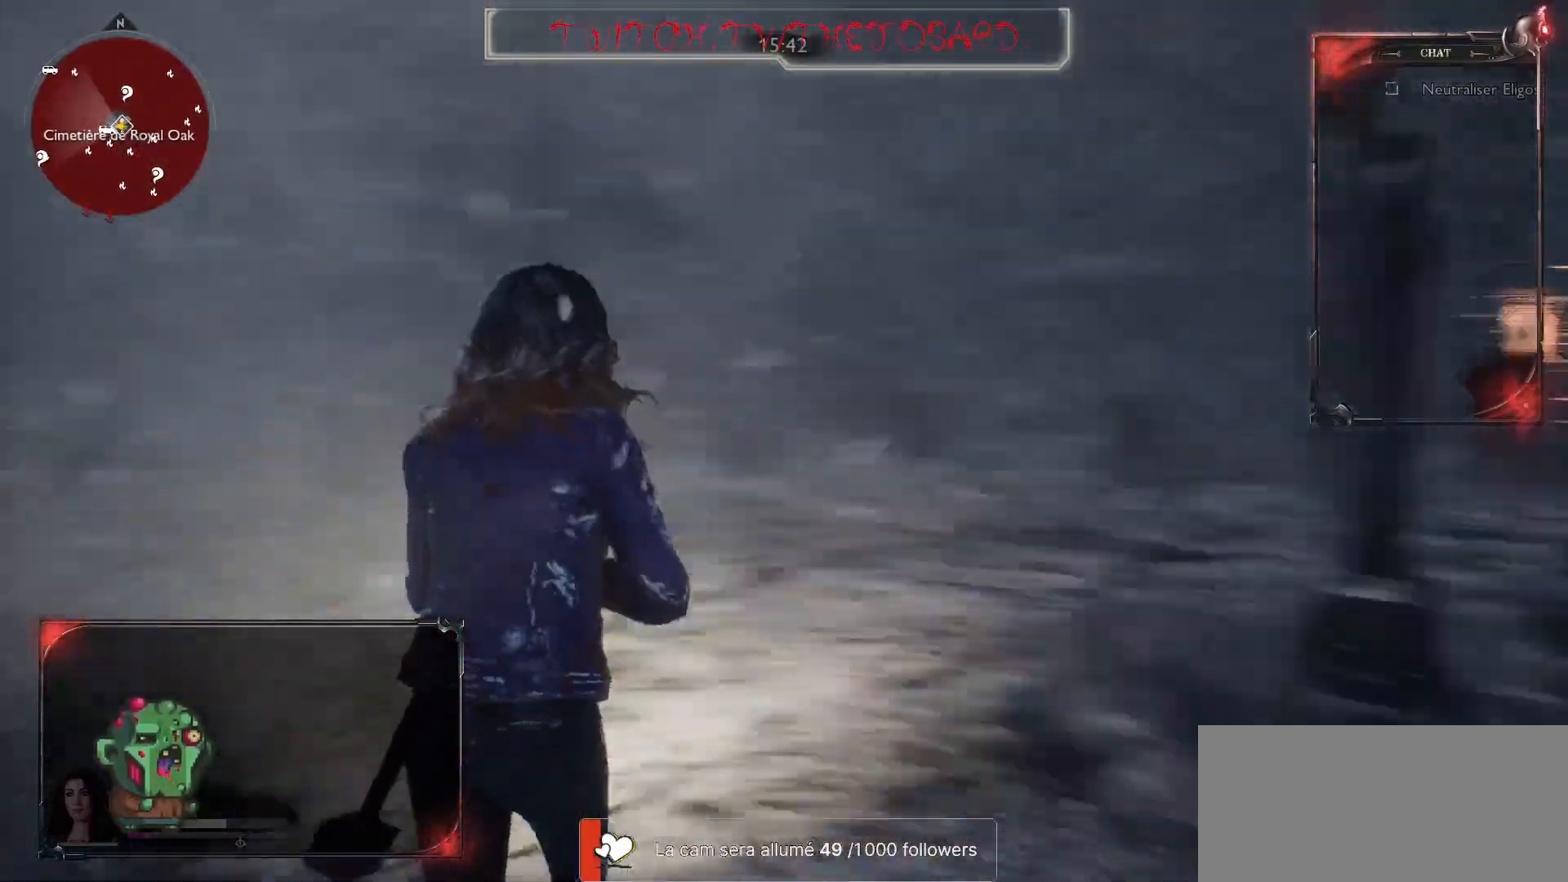
{"keys": ["q", "r", "z"], "mouse": [], "events": [[100, "q", "down"], [467, "r", "down"]]}
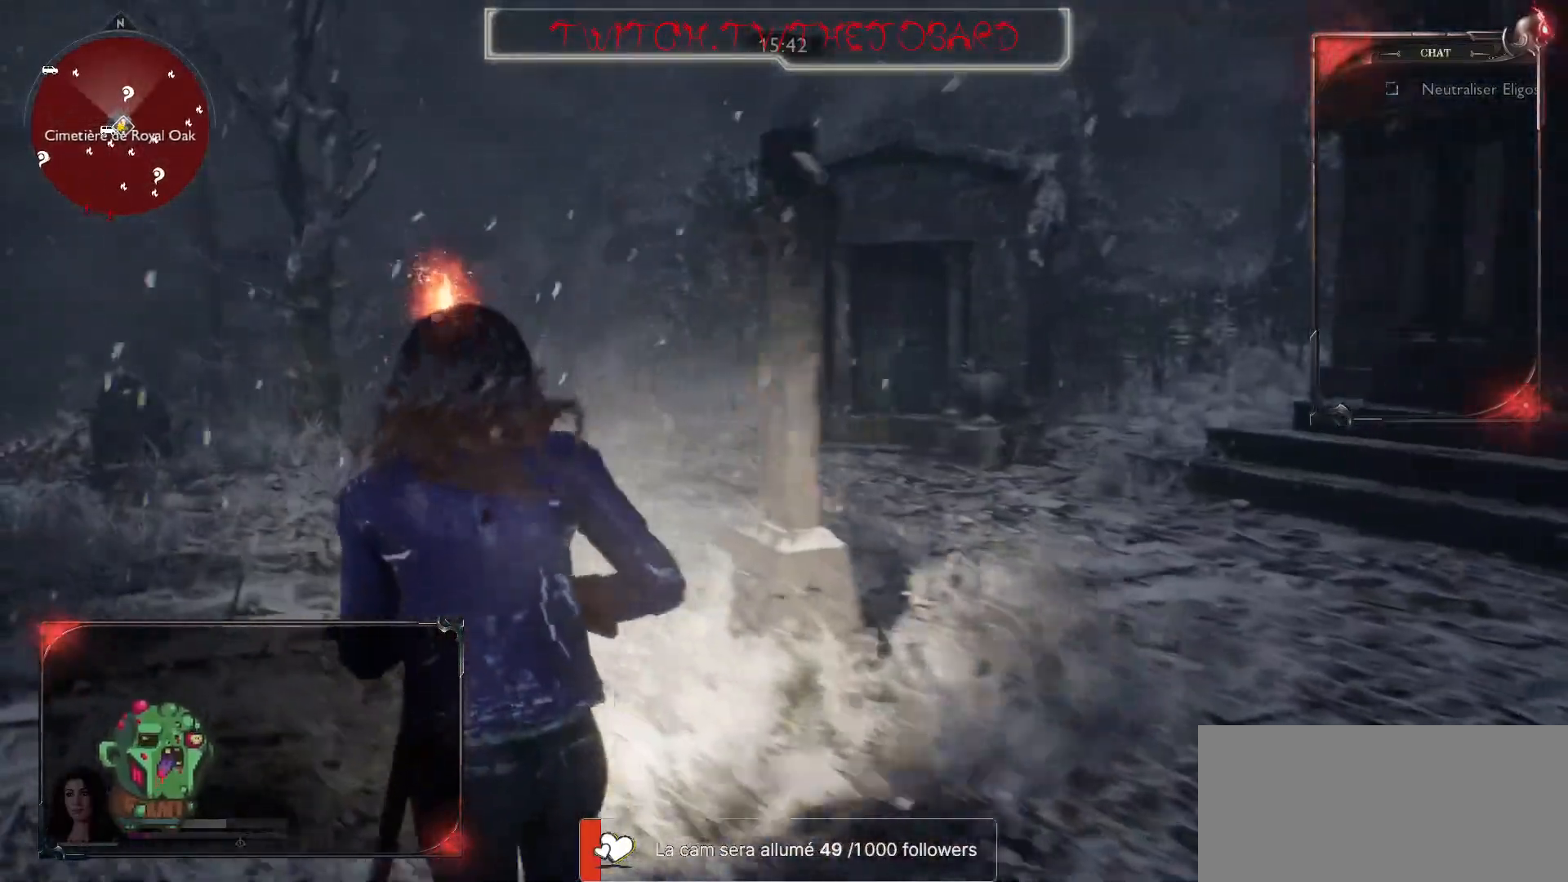
{"keys": ["q", "z"], "mouse": [], "events": [[50, "r", "up"], [167, "r", "down"], [267, "r", "up"]]}
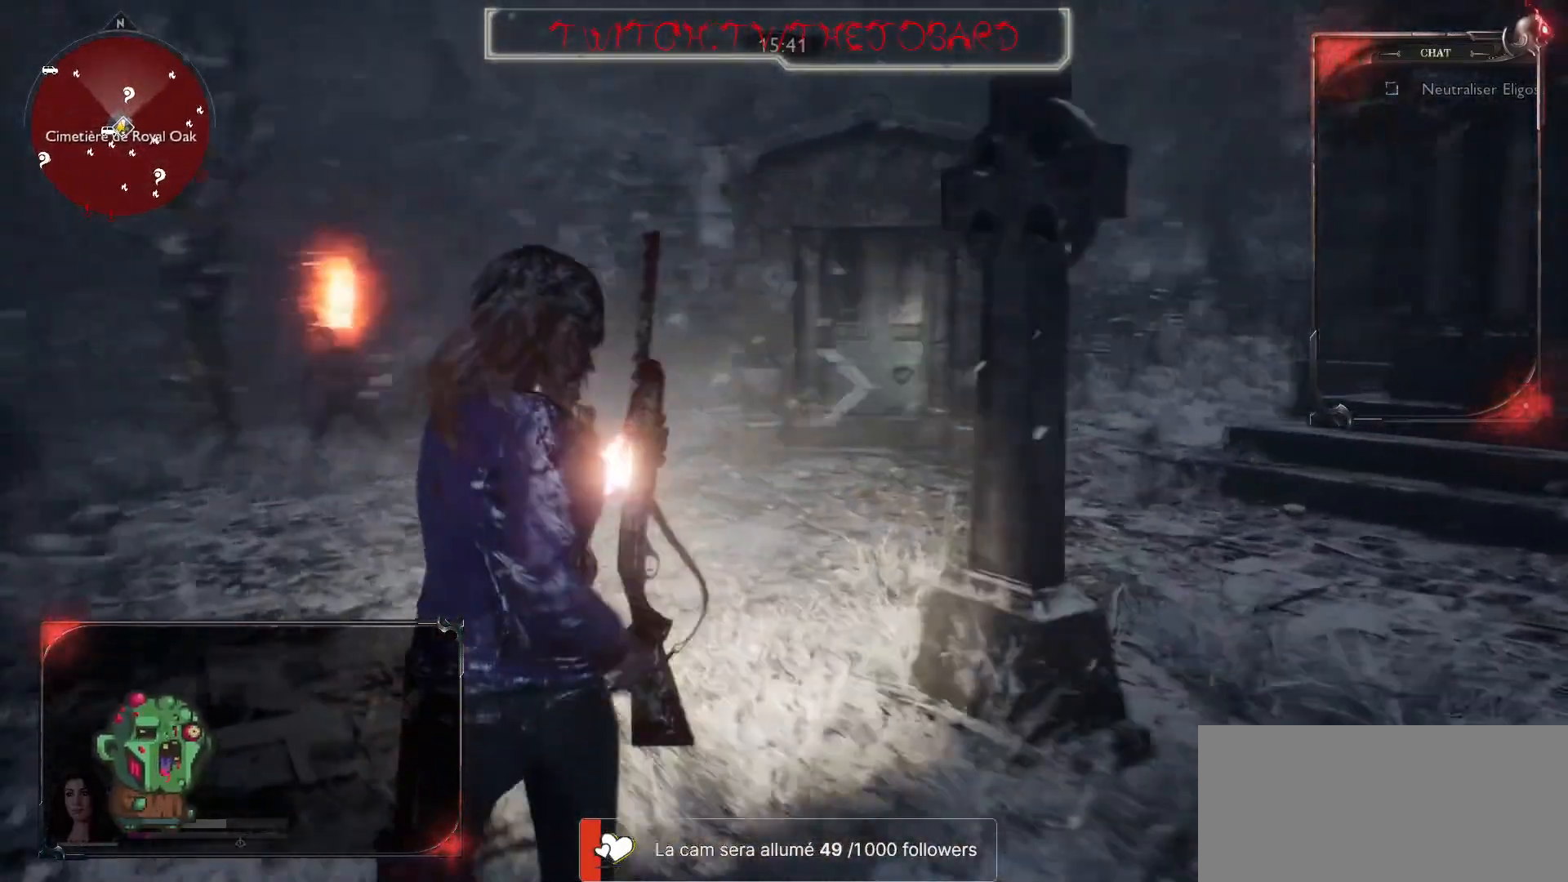
{"keys": ["d", "z"], "mouse": [], "events": [[117, "q", "up"], [183, "d", "down"]]}
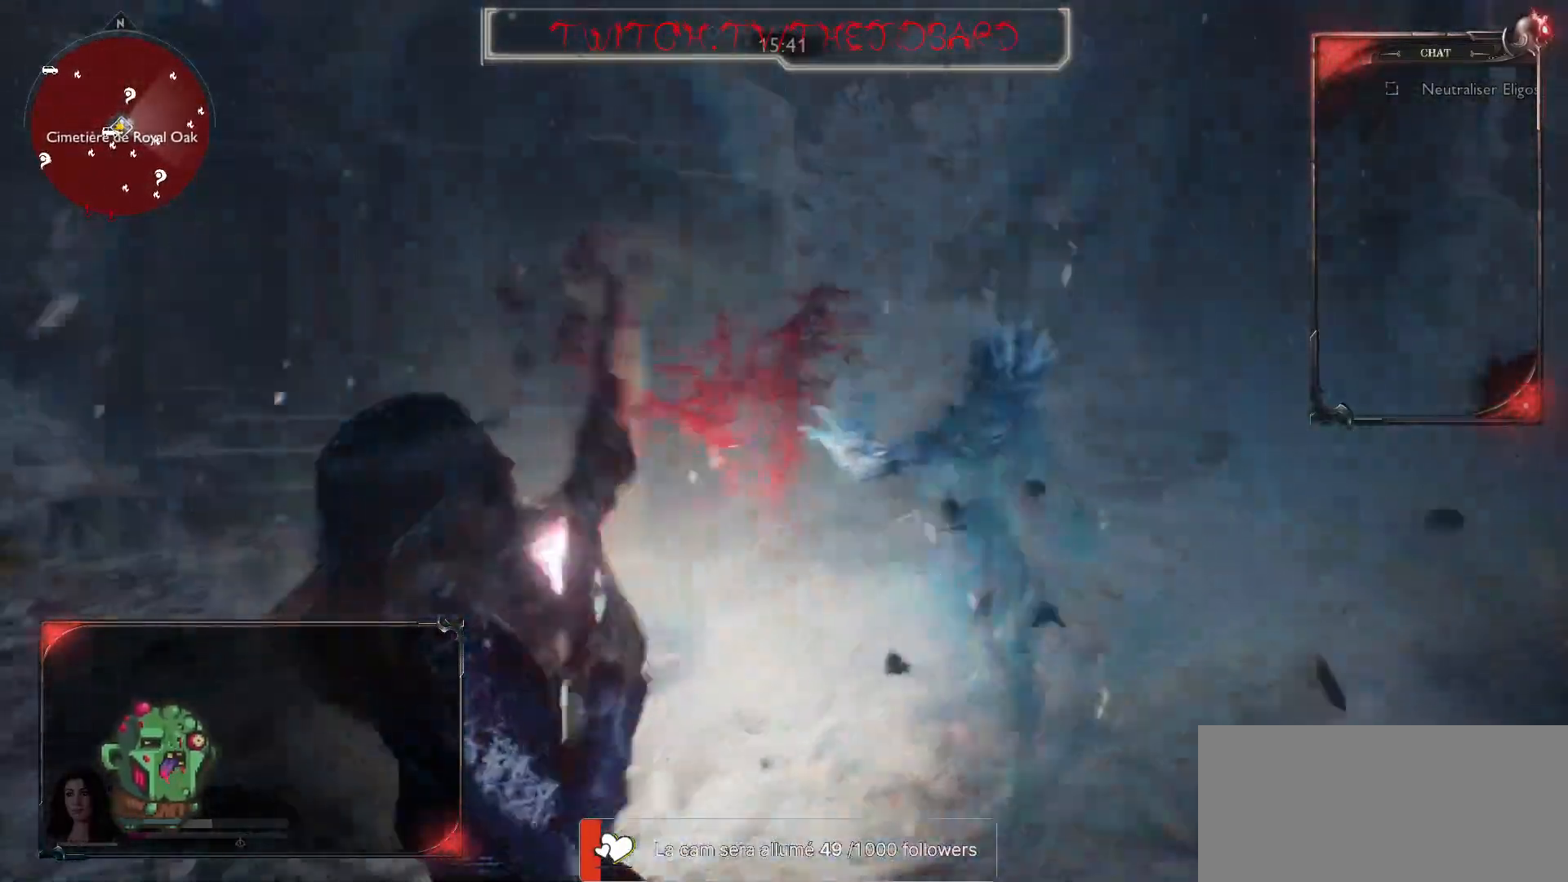
{"keys": ["d", "s"], "mouse": [], "events": [[33, "z", "up"], [450, "s", "down"]]}
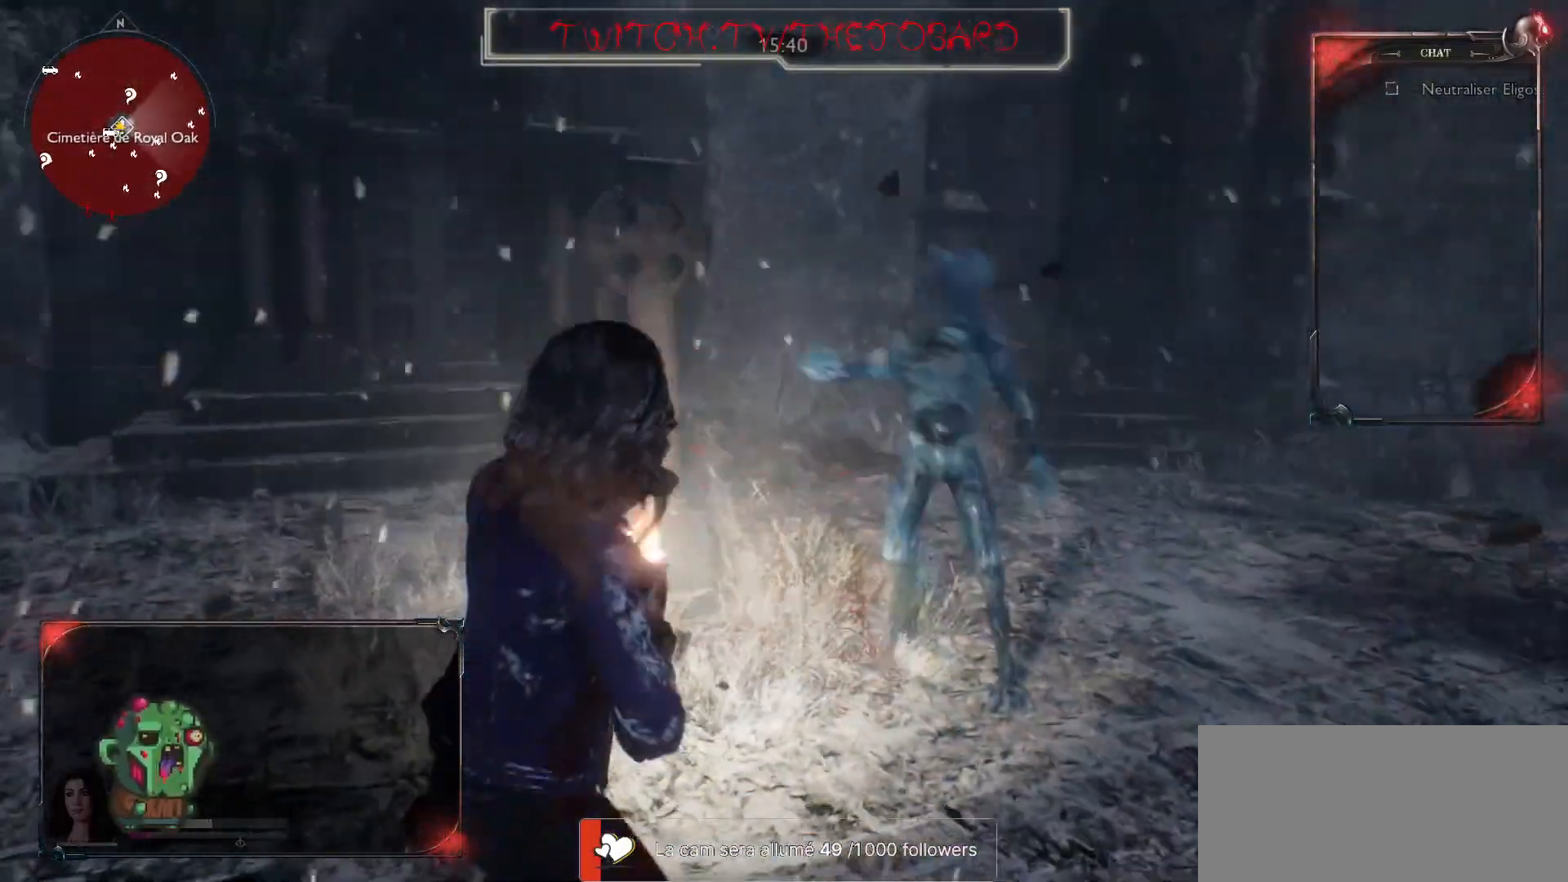
{"keys": [], "mouse": ["left", "right"], "events": [[17, "d", "up"], [50, "mouse_right", "down"], [150, "s", "up"], [183, "d", "down"], [350, "z", "down"], [383, "d", "up"], [450, "z", "up"], [483, "mouse_left", "down"]]}
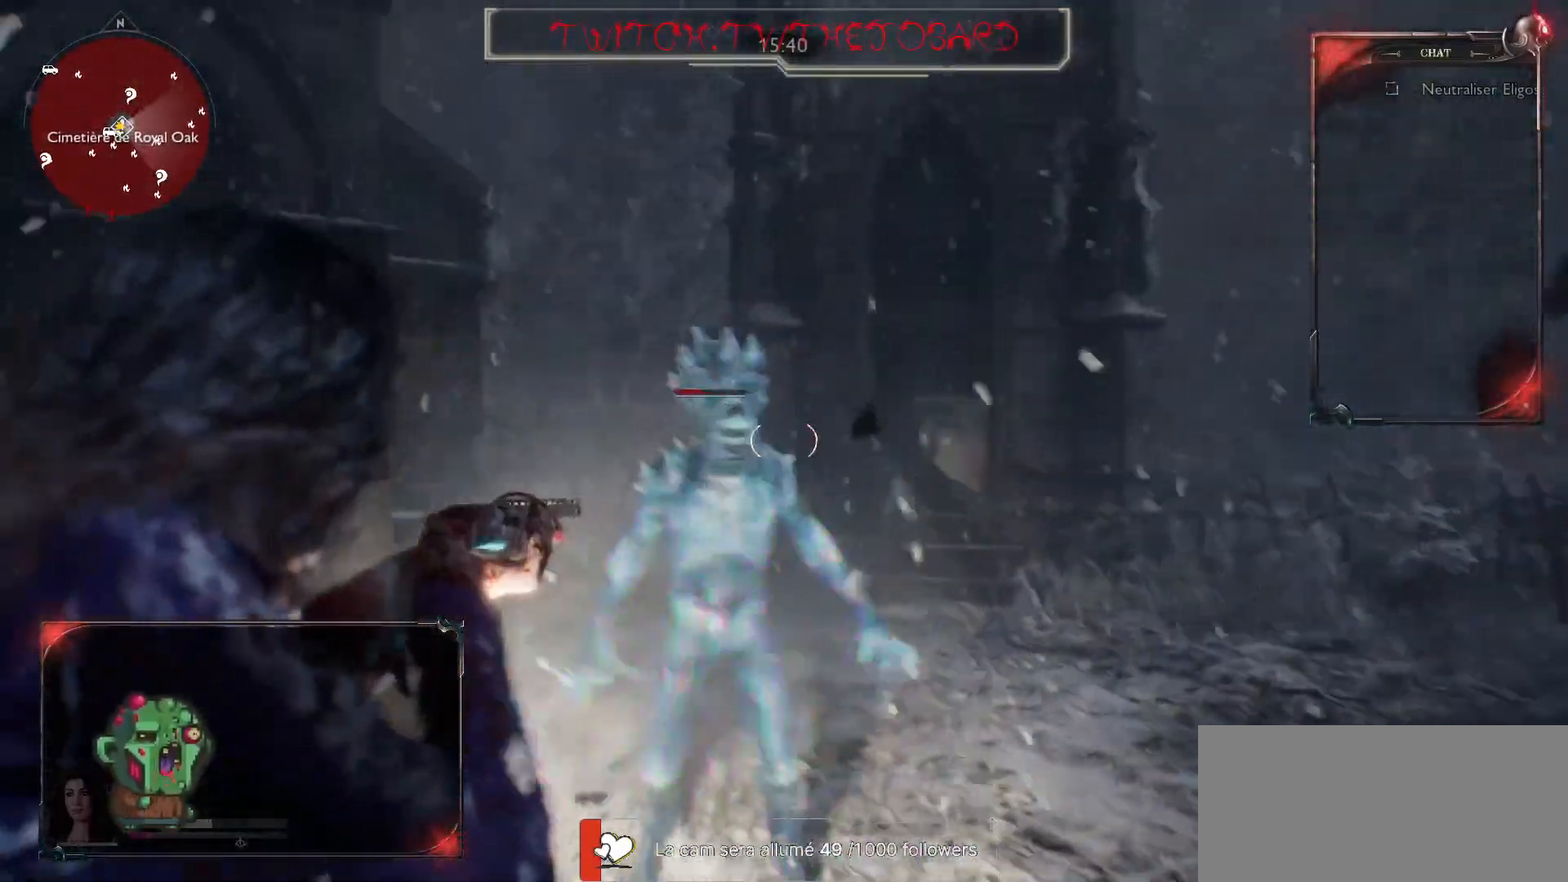
{"keys": ["s"], "mouse": ["right"], "events": [[117, "s", "down"], [267, "mouse_left", "up"]]}
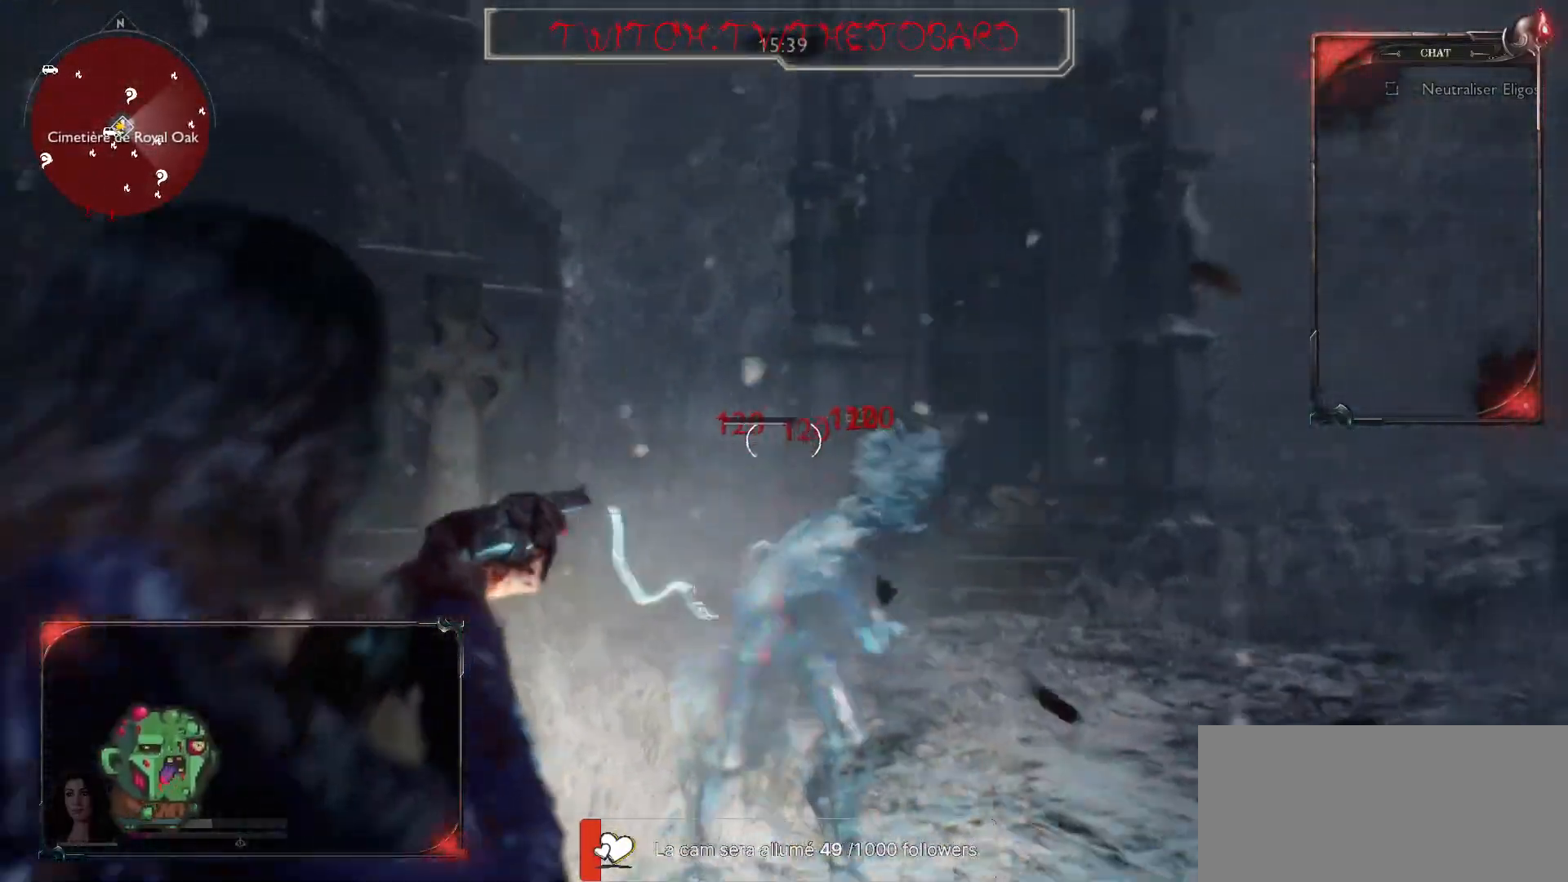
{"keys": ["s"], "mouse": ["left", "right"], "events": [[133, "mouse_left", "down"], [167, "s", "up"], [217, "mouse_left", "up"], [317, "mouse_left", "down"], [433, "mouse_left", "up"], [433, "s", "down"], [500, "mouse_left", "down"]]}
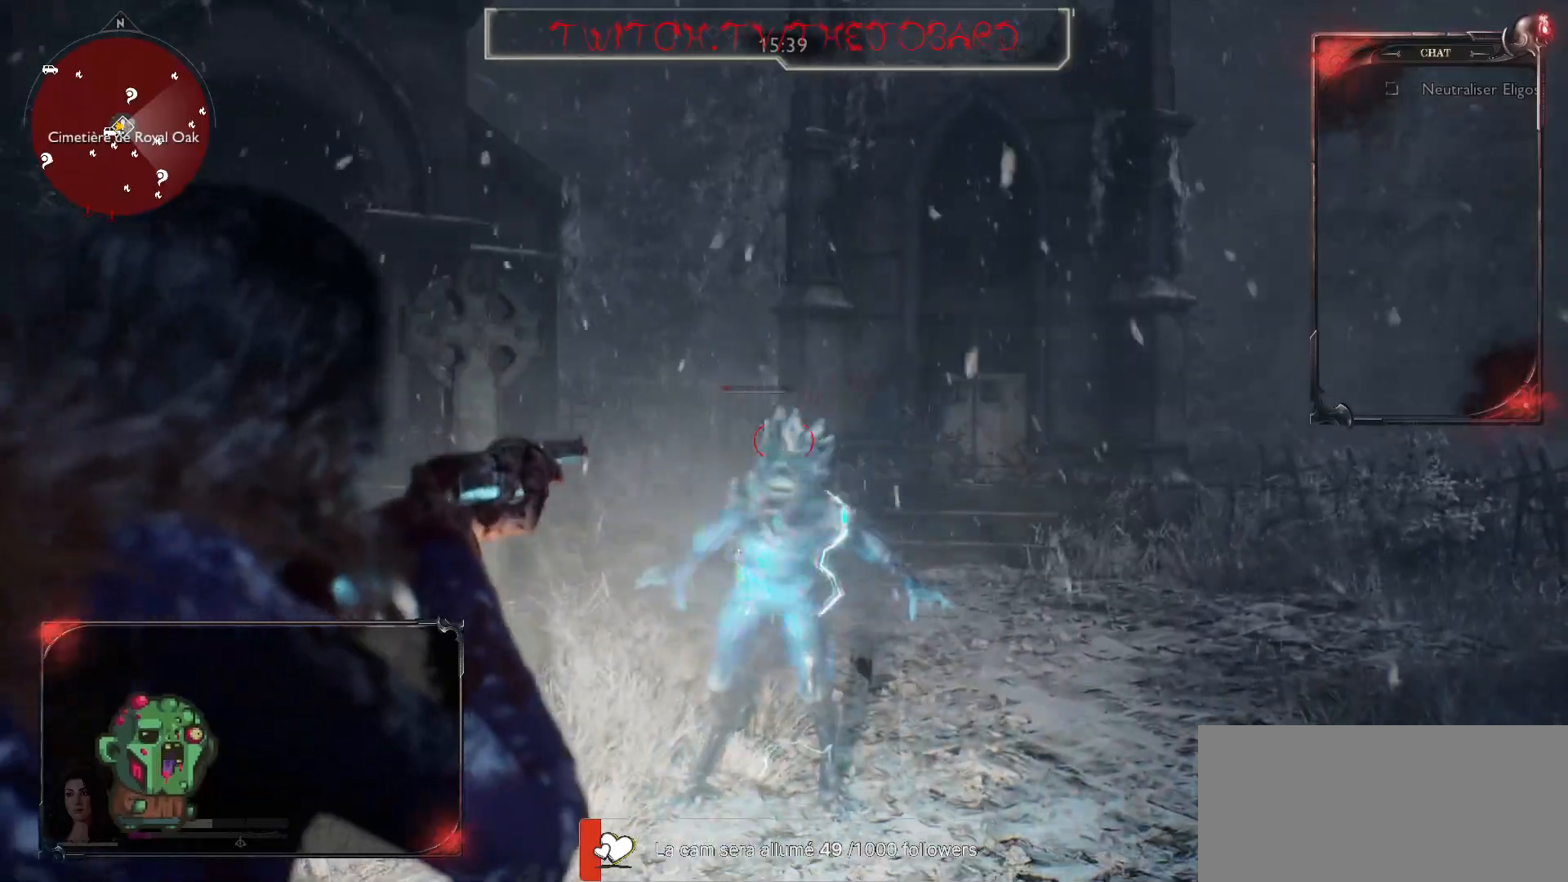
{"keys": ["s"], "mouse": ["right"], "events": [[117, "mouse_left", "up"], [167, "mouse_left", "down"], [283, "mouse_left", "up"], [350, "mouse_left", "down"], [467, "mouse_left", "up"]]}
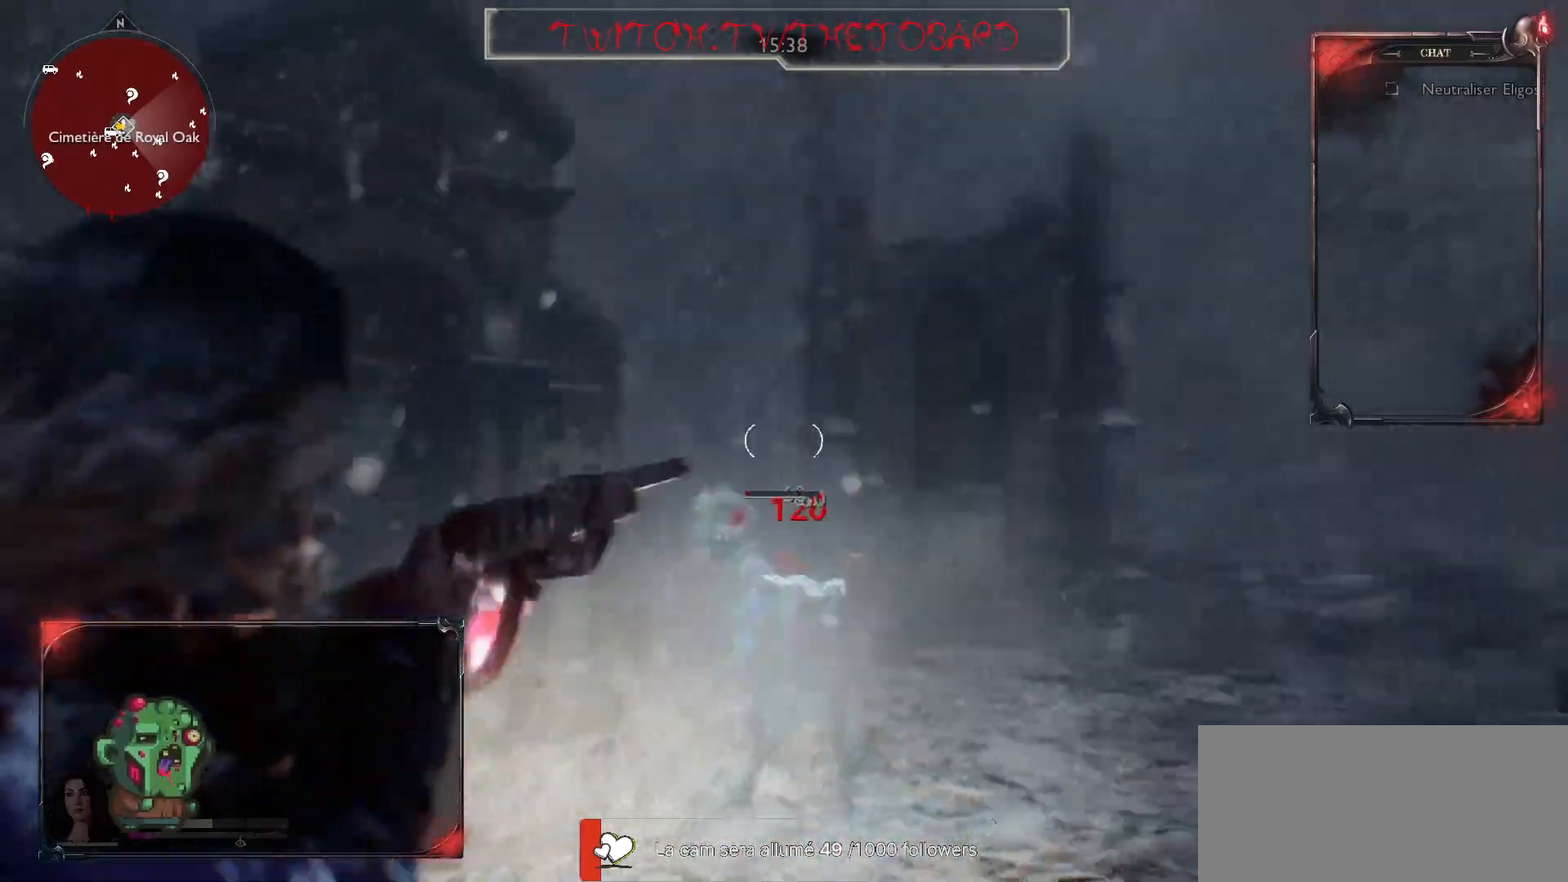
{"keys": ["z"], "mouse": ["right"], "events": [[67, "mouse_left", "down"], [117, "s", "up"], [183, "mouse_left", "up"], [233, "z", "down"]]}
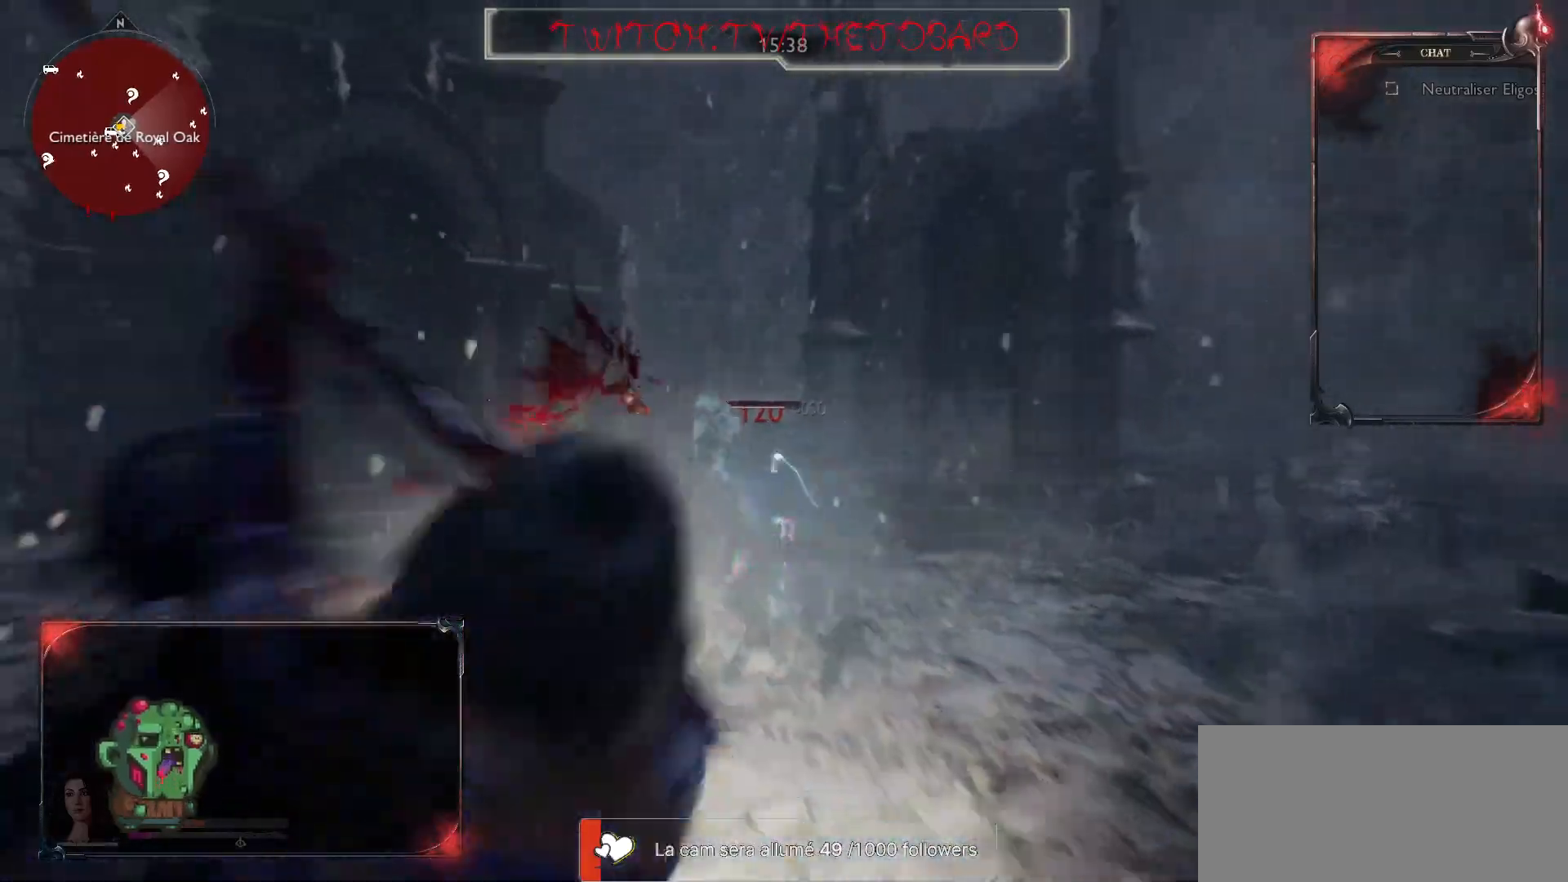
{"keys": ["z"], "mouse": ["right"], "events": [[100, "mouse_left", "down"], [150, "mouse_left", "up"]]}
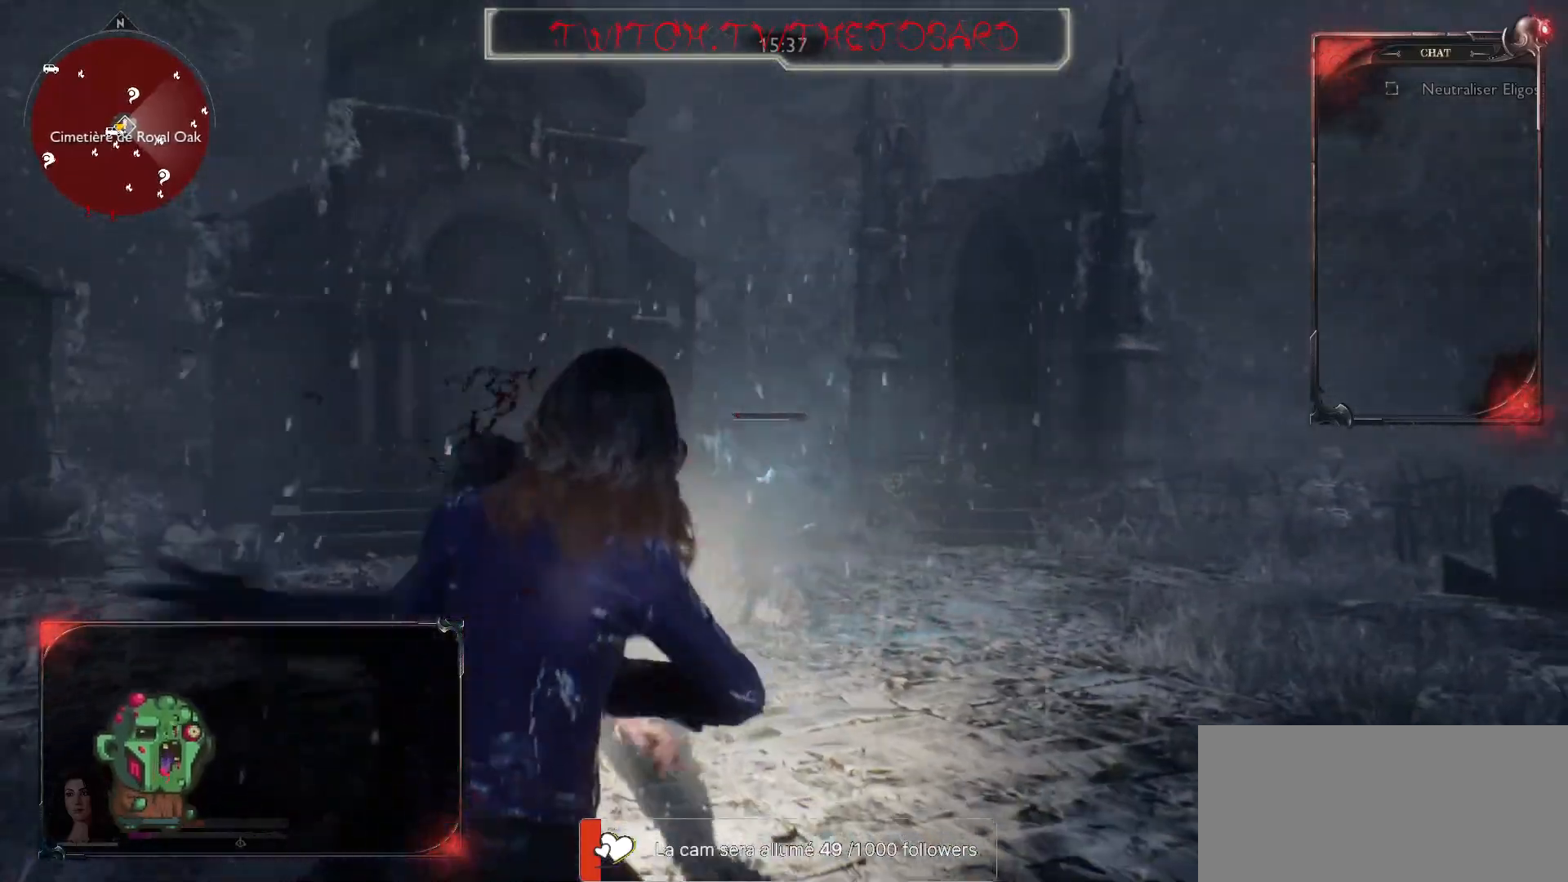
{"keys": [], "mouse": ["left"], "events": [[33, "mouse_right", "up"], [333, "f", "down"], [350, "z", "up"], [417, "f", "up"], [450, "mouse_left", "down"]]}
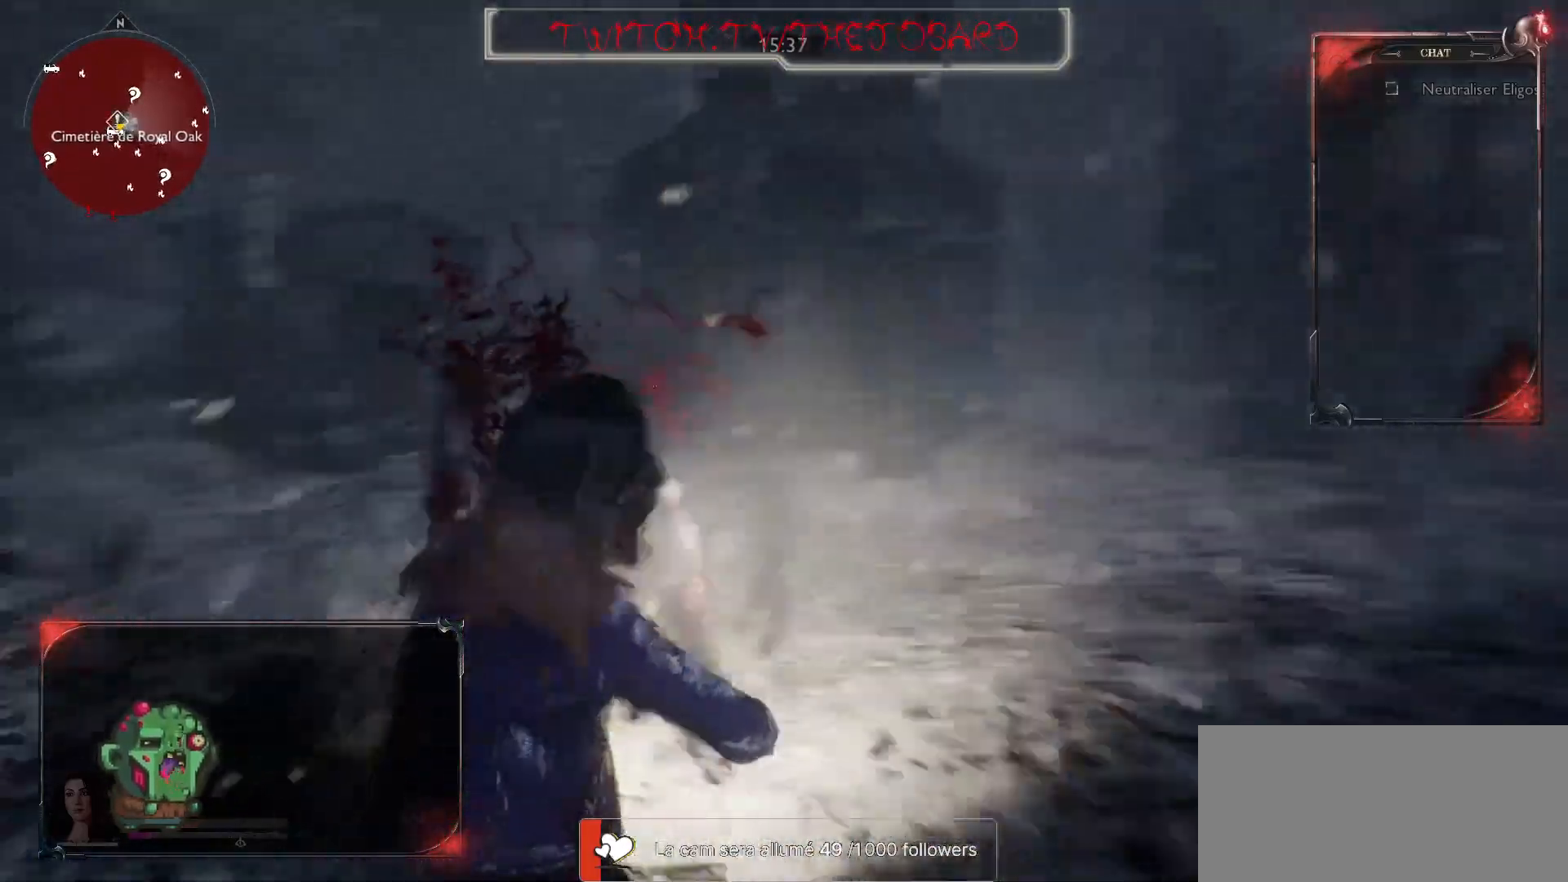
{"keys": ["z"], "mouse": ["left"], "events": [[17, "z", "down"], [67, "mouse_left", "up"], [117, "mouse_left", "down"], [233, "mouse_left", "up"], [283, "mouse_left", "down"], [383, "mouse_left", "up"], [450, "mouse_left", "down"]]}
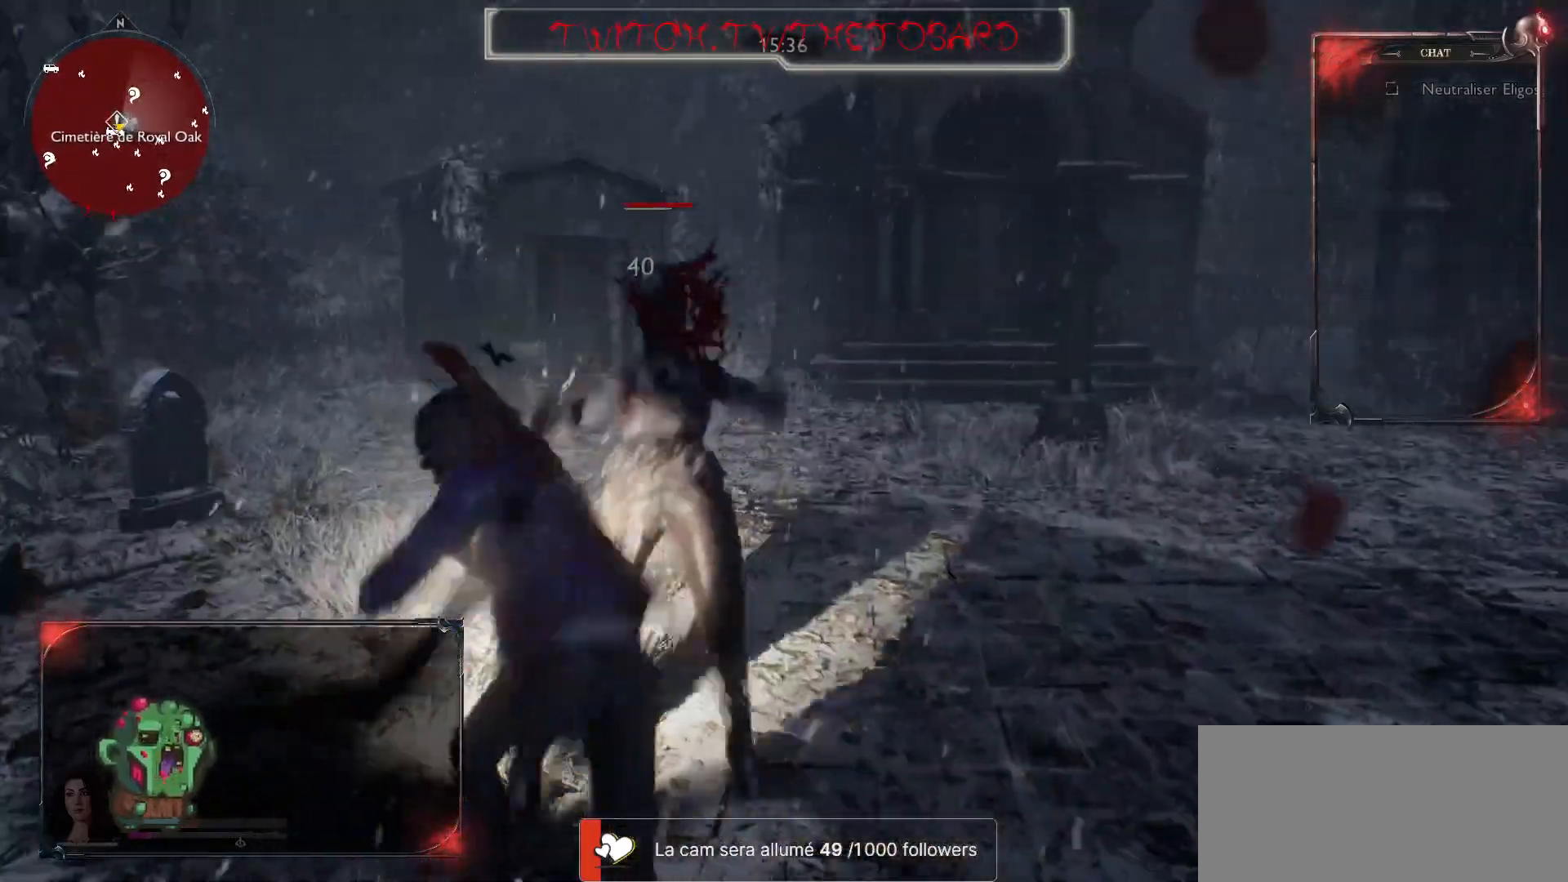
{"keys": ["z"], "mouse": [], "events": [[50, "mouse_left", "up"], [83, "mouse_left", "down"], [200, "mouse_left", "up"], [267, "mouse_left", "down"], [333, "mouse_left", "up"]]}
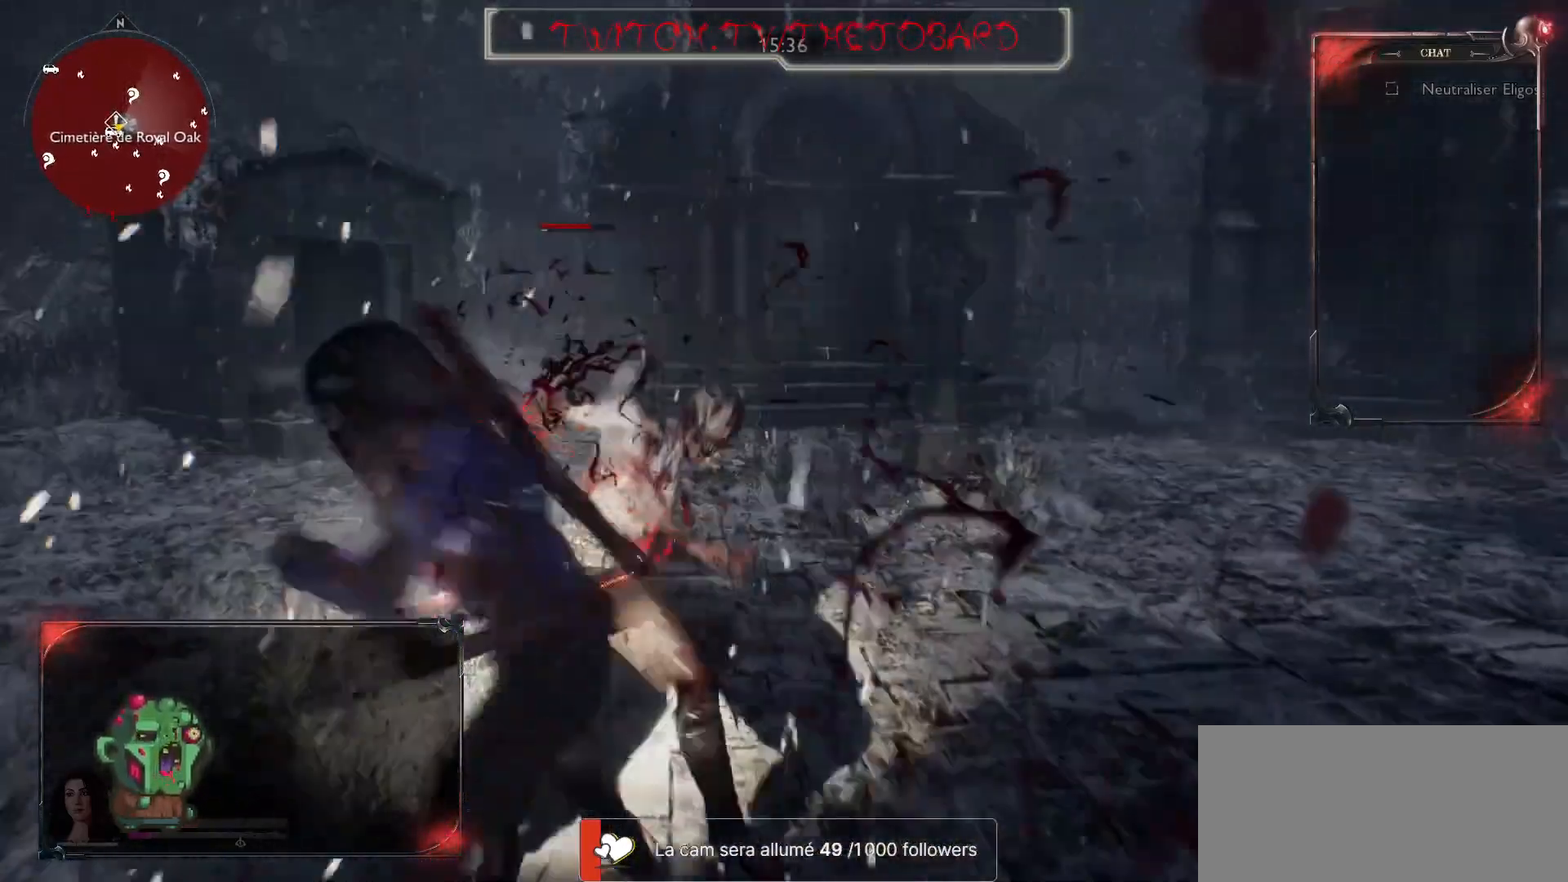
{"keys": ["z"], "mouse": [], "events": [[333, "f", "down"], [450, "f", "up"]]}
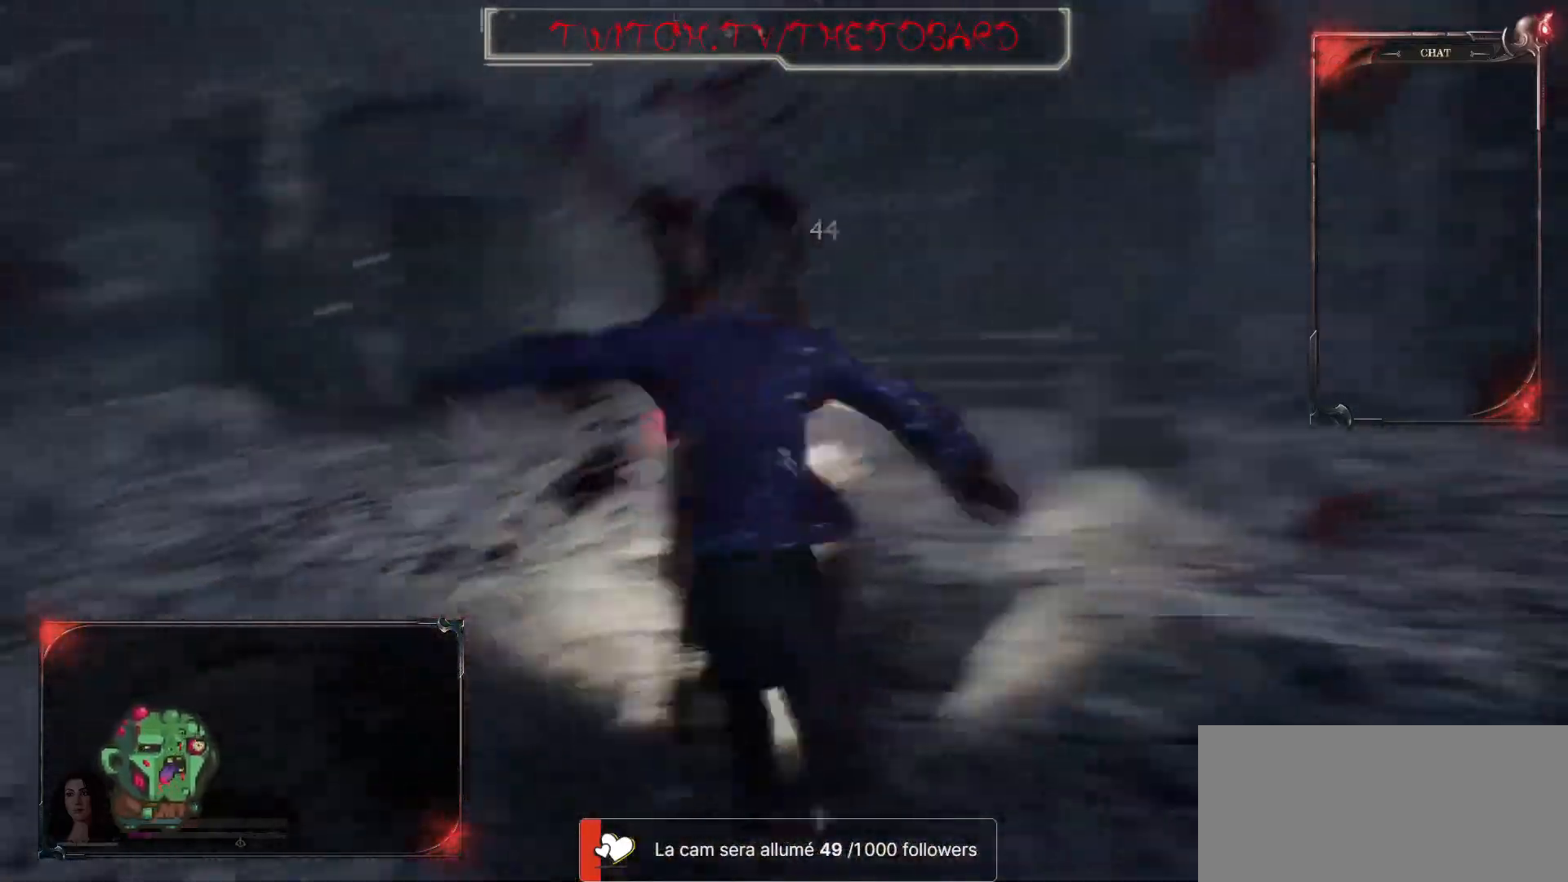
{"keys": [], "mouse": [], "events": [[17, "f", "down"], [117, "f", "up"], [183, "z", "up"]]}
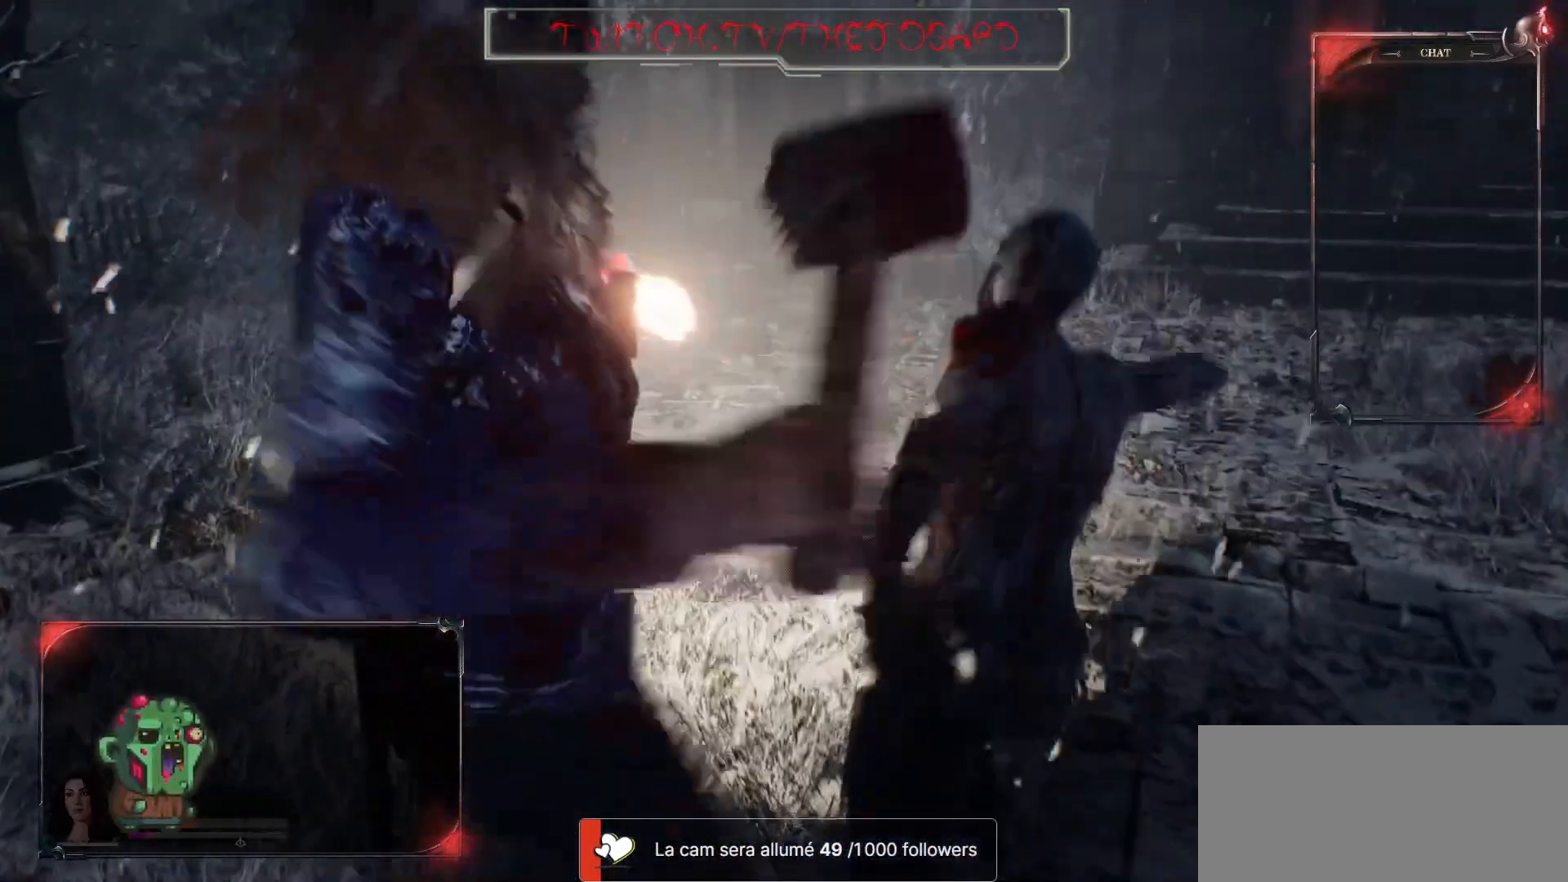
{"keys": [], "mouse": [], "events": []}
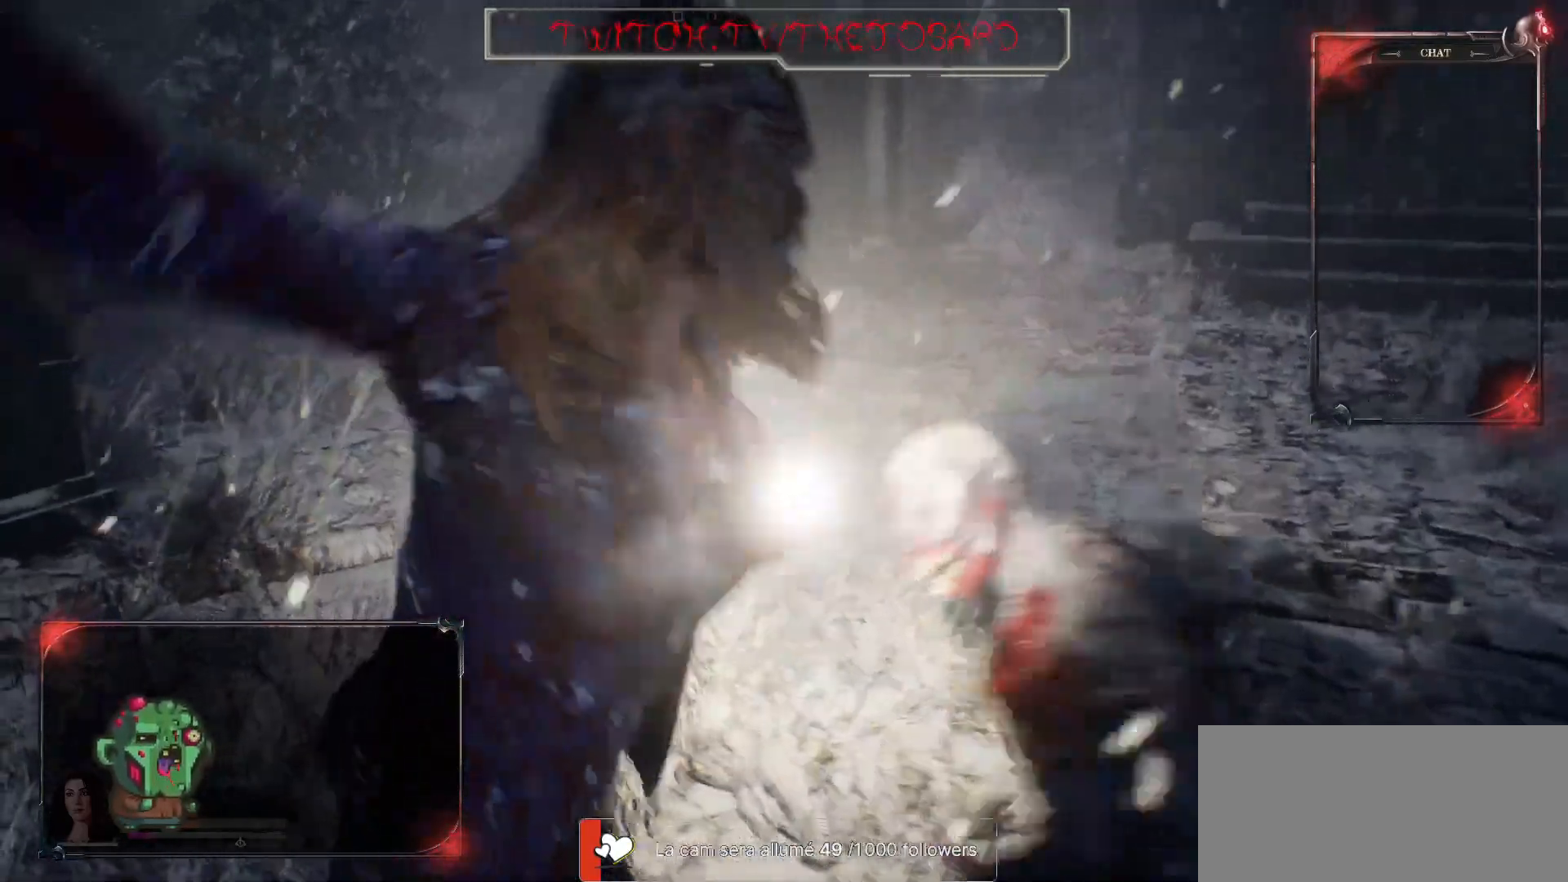
{"keys": [], "mouse": [], "events": []}
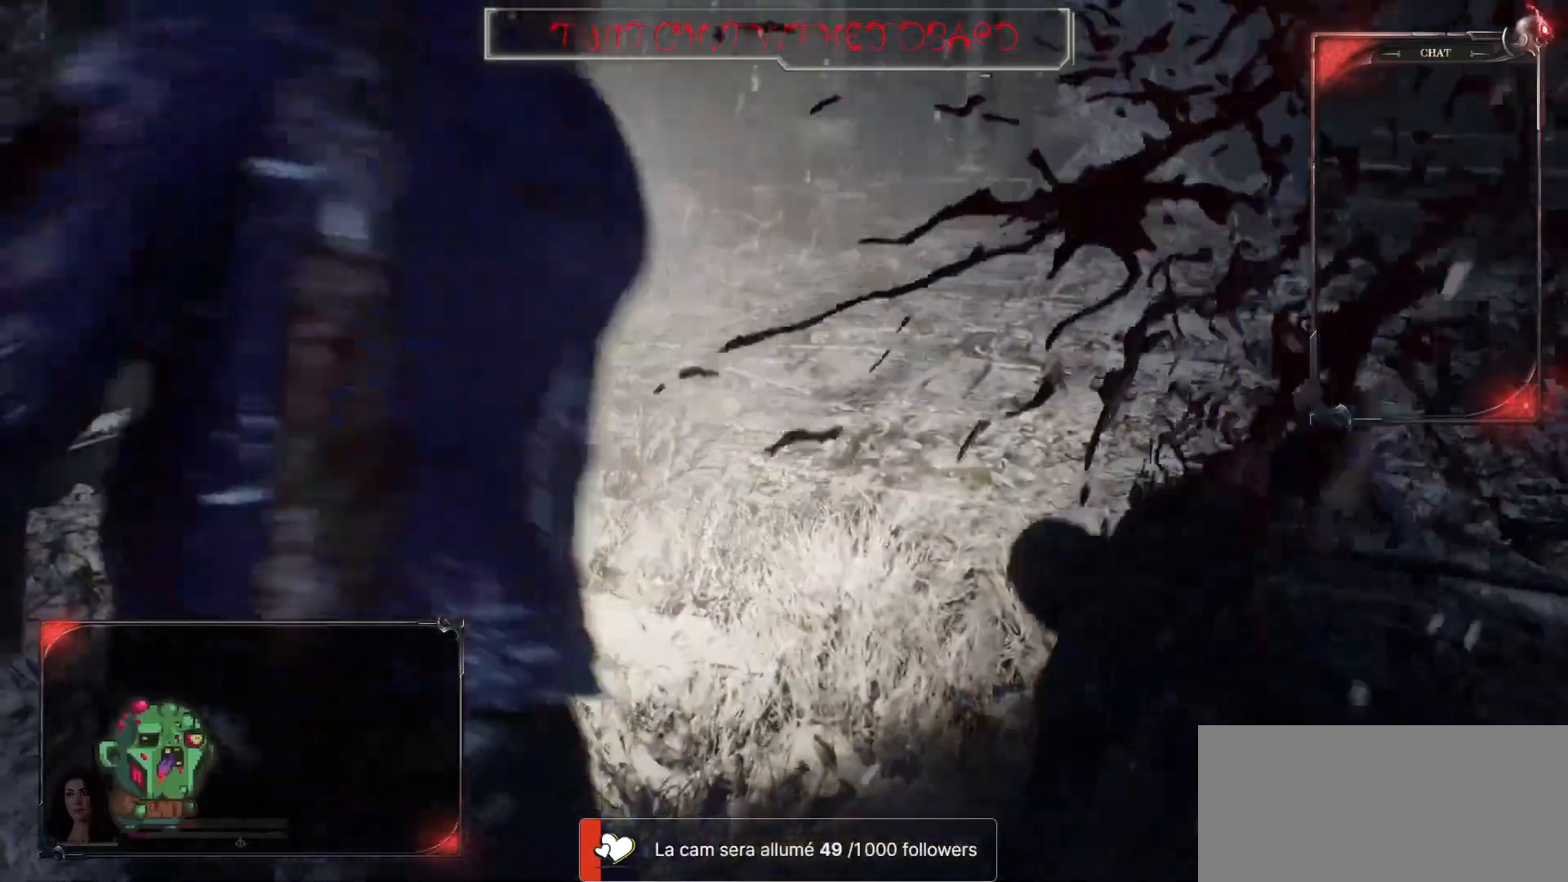
{"keys": ["d"], "mouse": [], "events": [[450, "d", "down"]]}
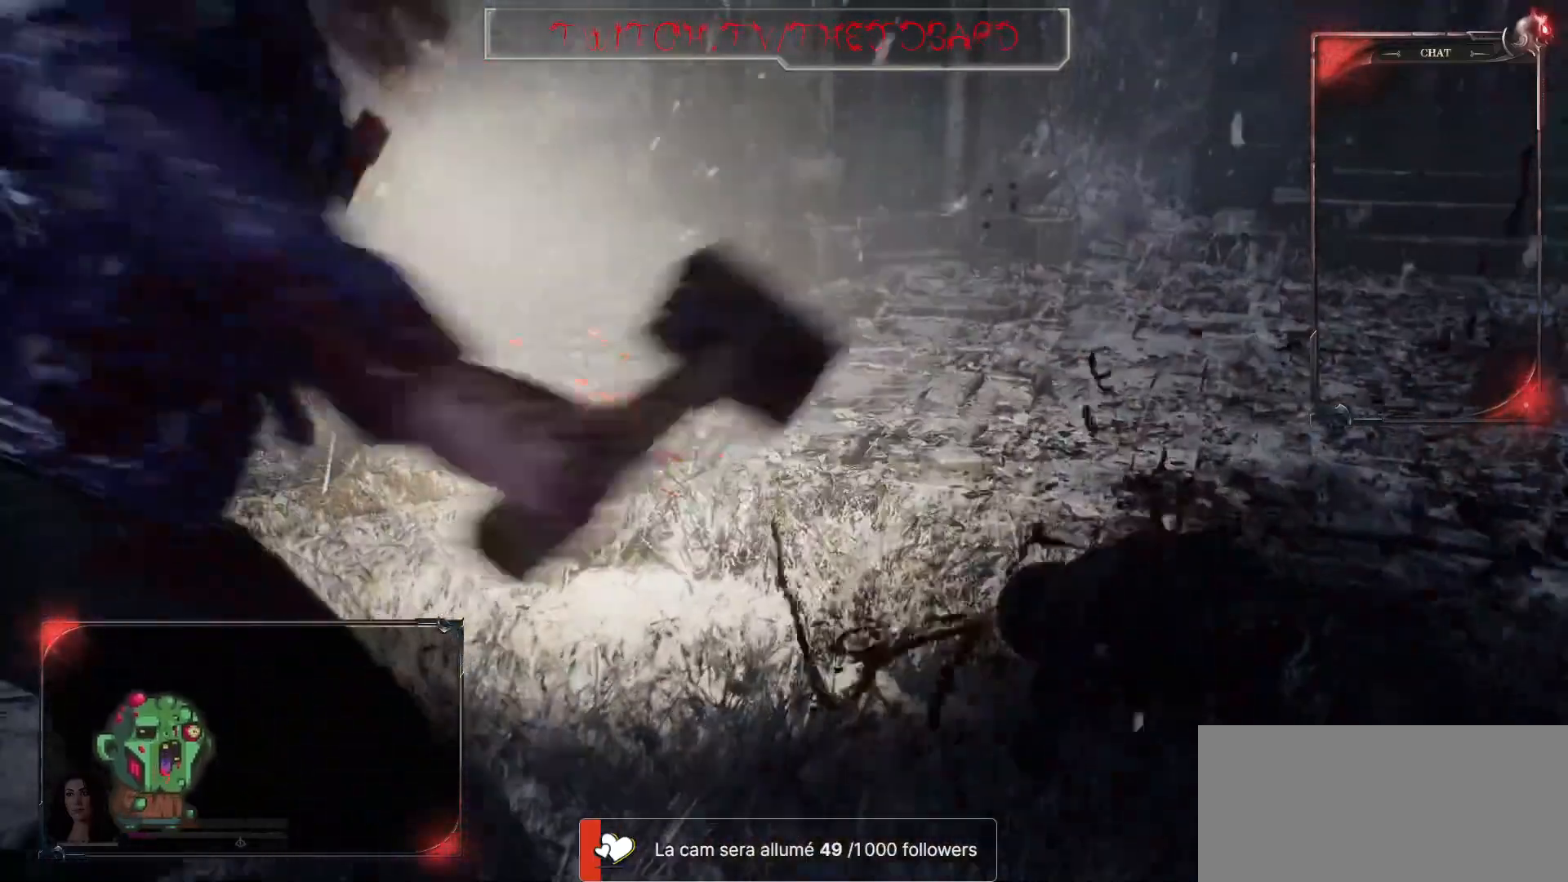
{"keys": ["d"], "mouse": [], "events": [[67, "z", "down"], [483, "z", "up"]]}
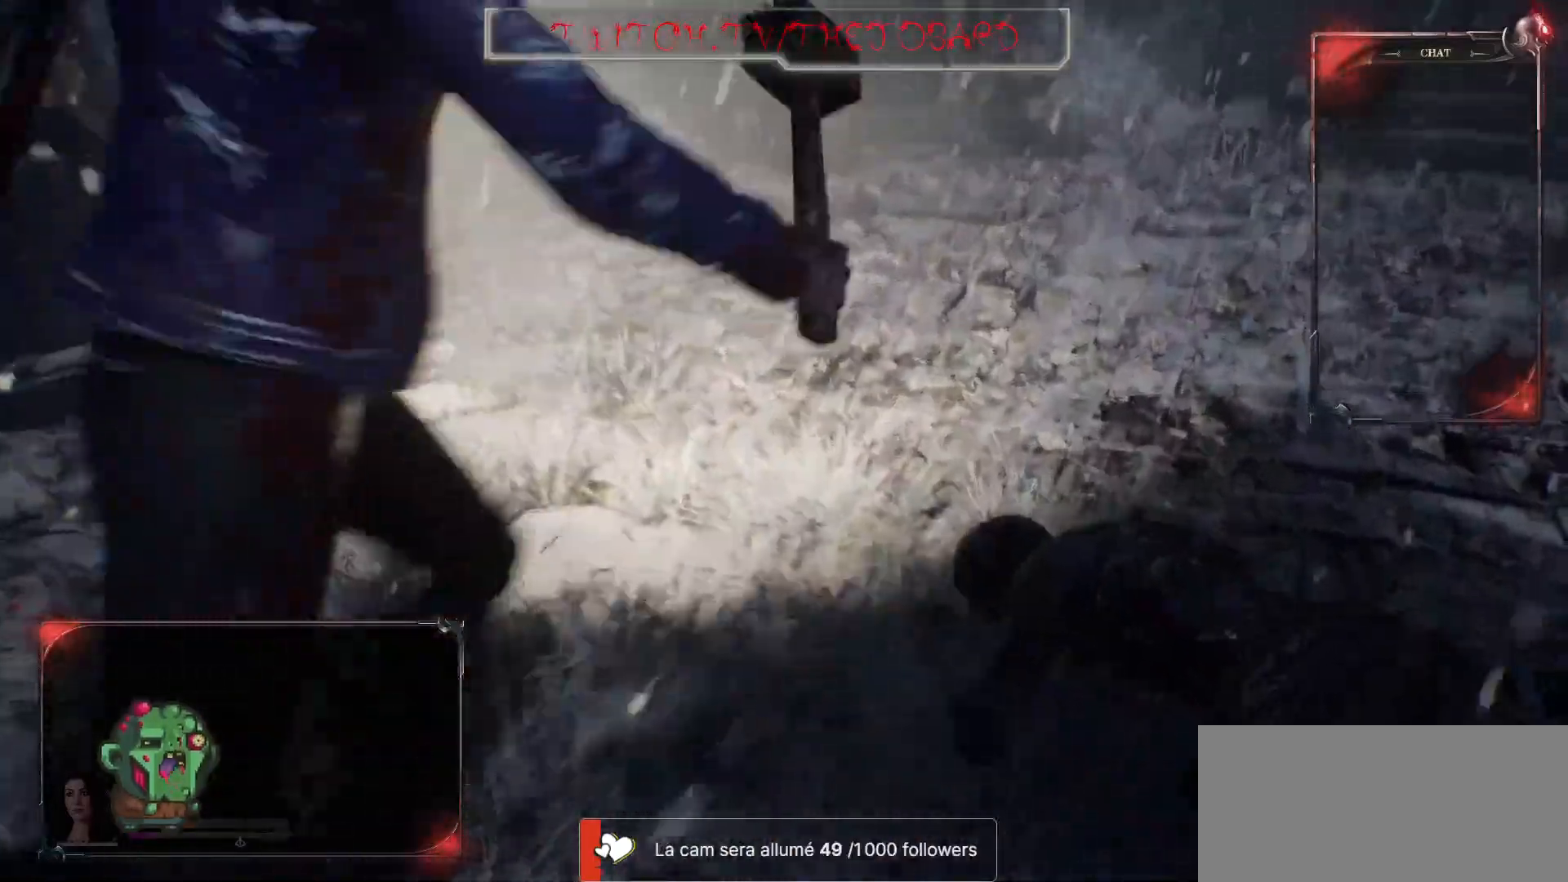
{"keys": [], "mouse": [], "events": [[433, "d", "up"]]}
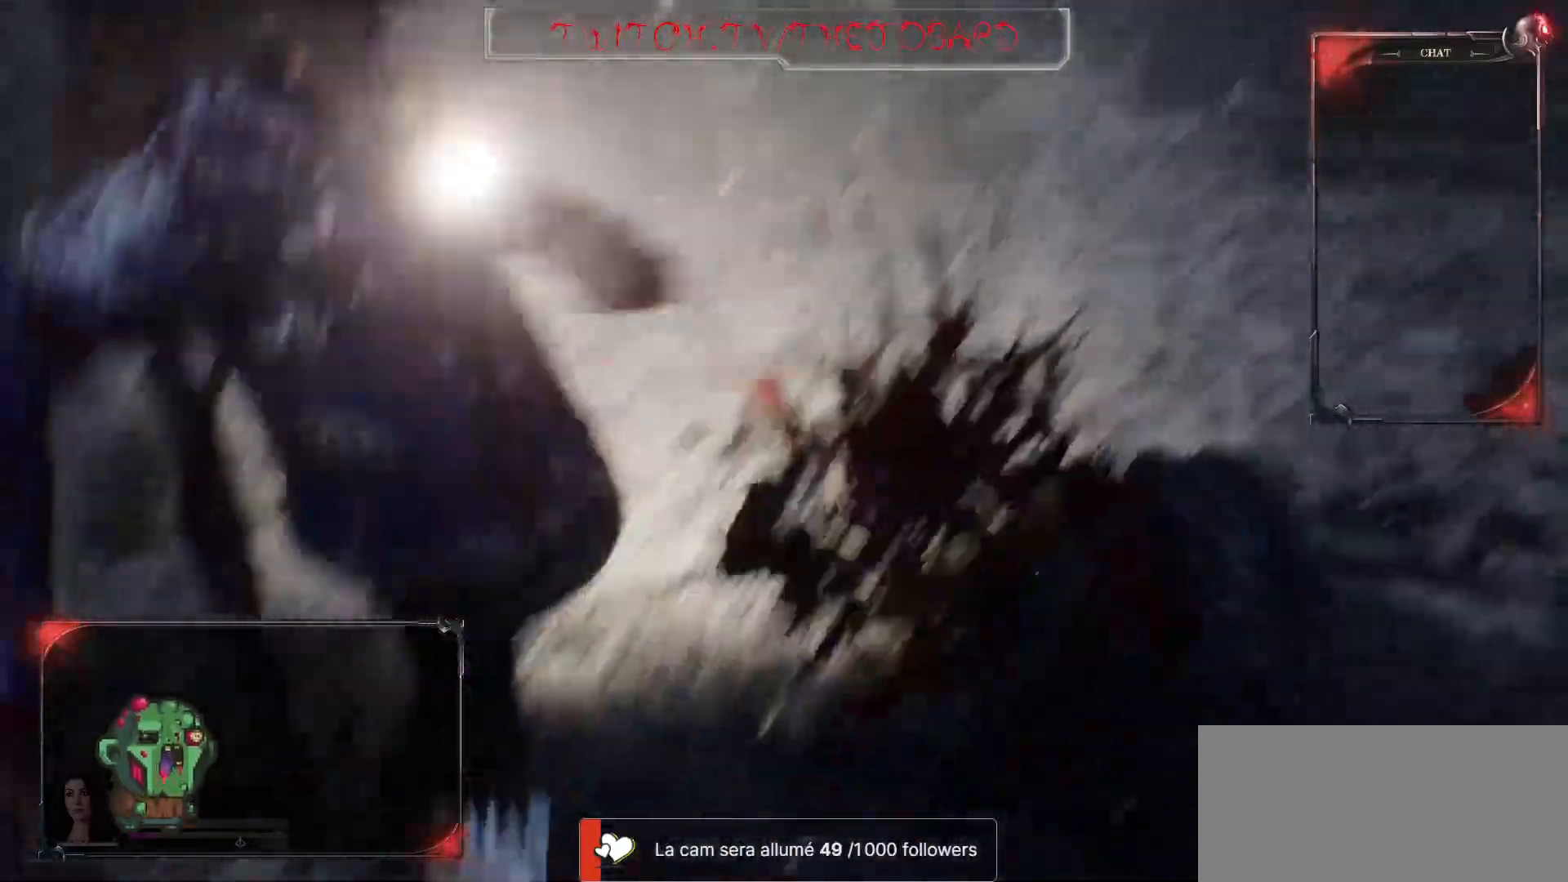
{"keys": ["d"], "mouse": [], "events": [[483, "d", "down"]]}
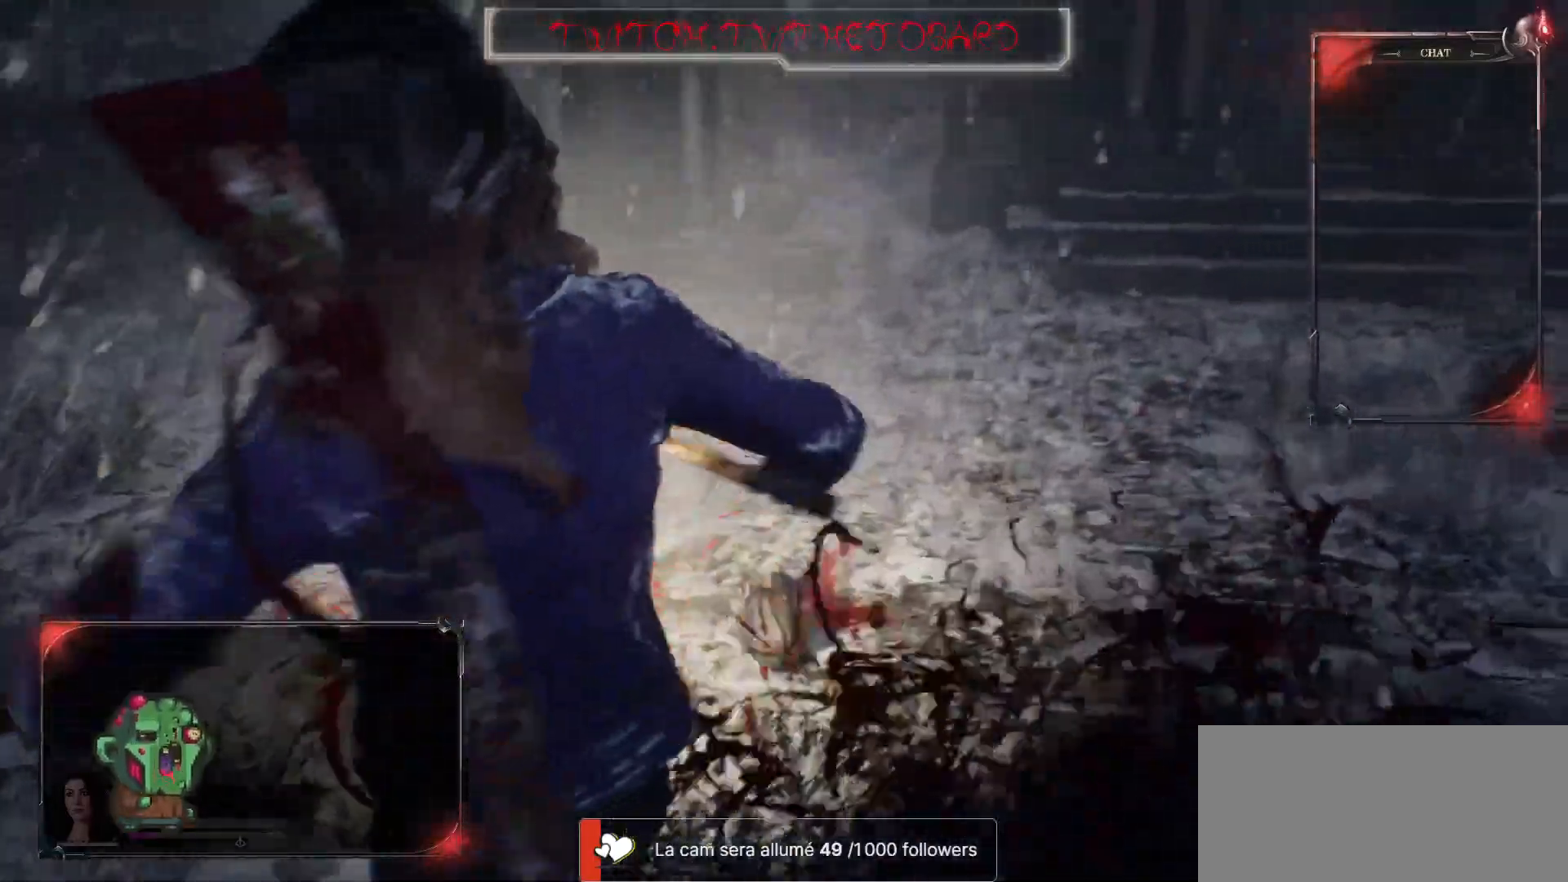
{"keys": ["z"], "mouse": [], "events": [[367, "d", "up"], [400, "z", "down"]]}
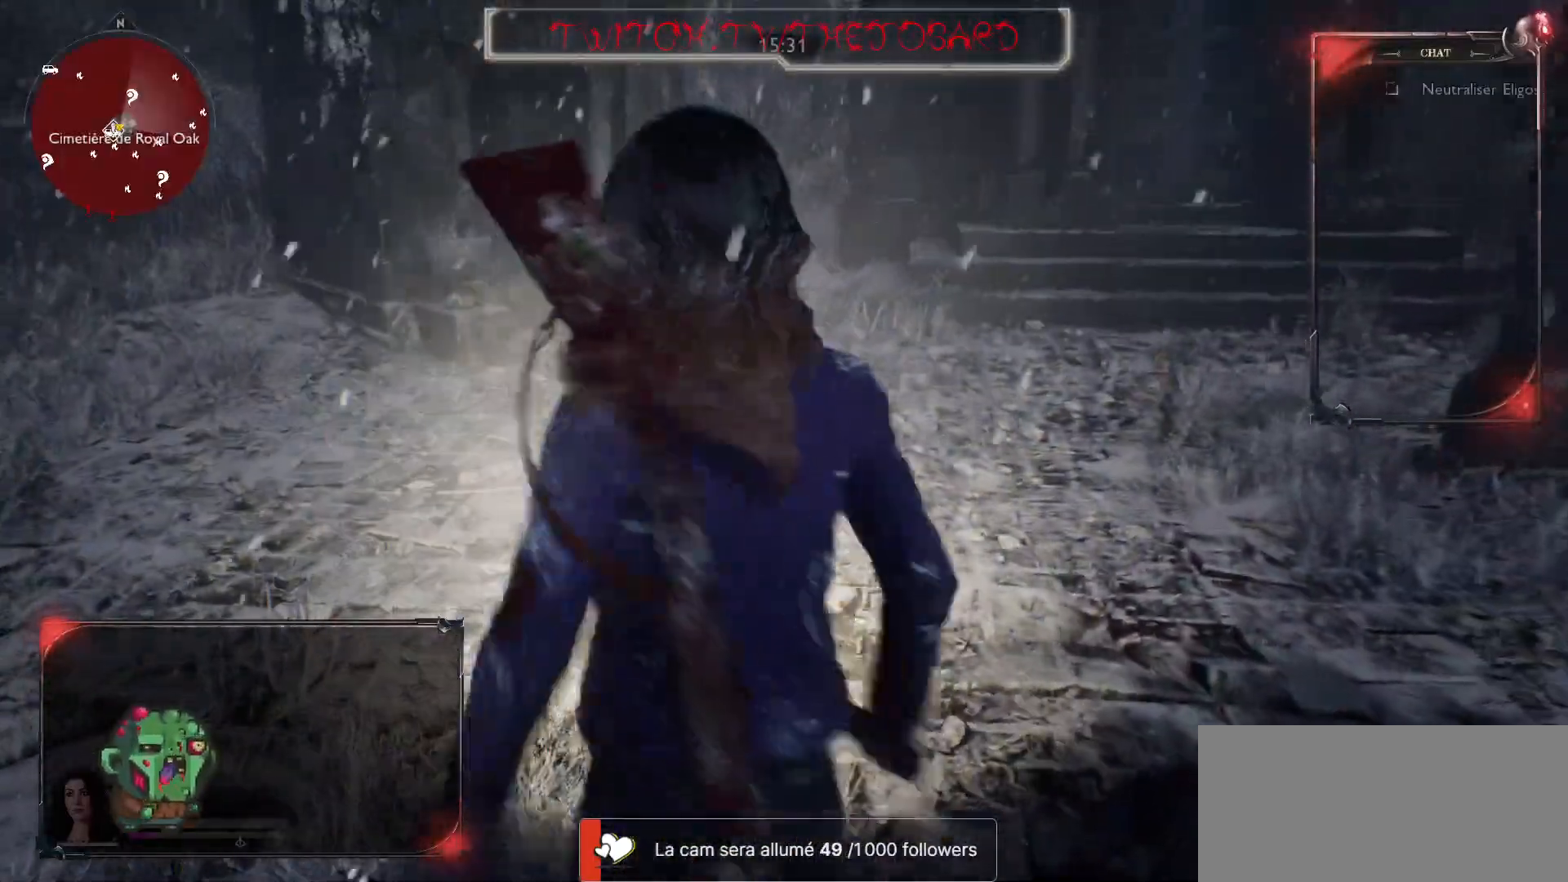
{"keys": ["d"], "mouse": [], "events": [[67, "d", "down"], [350, "z", "up"]]}